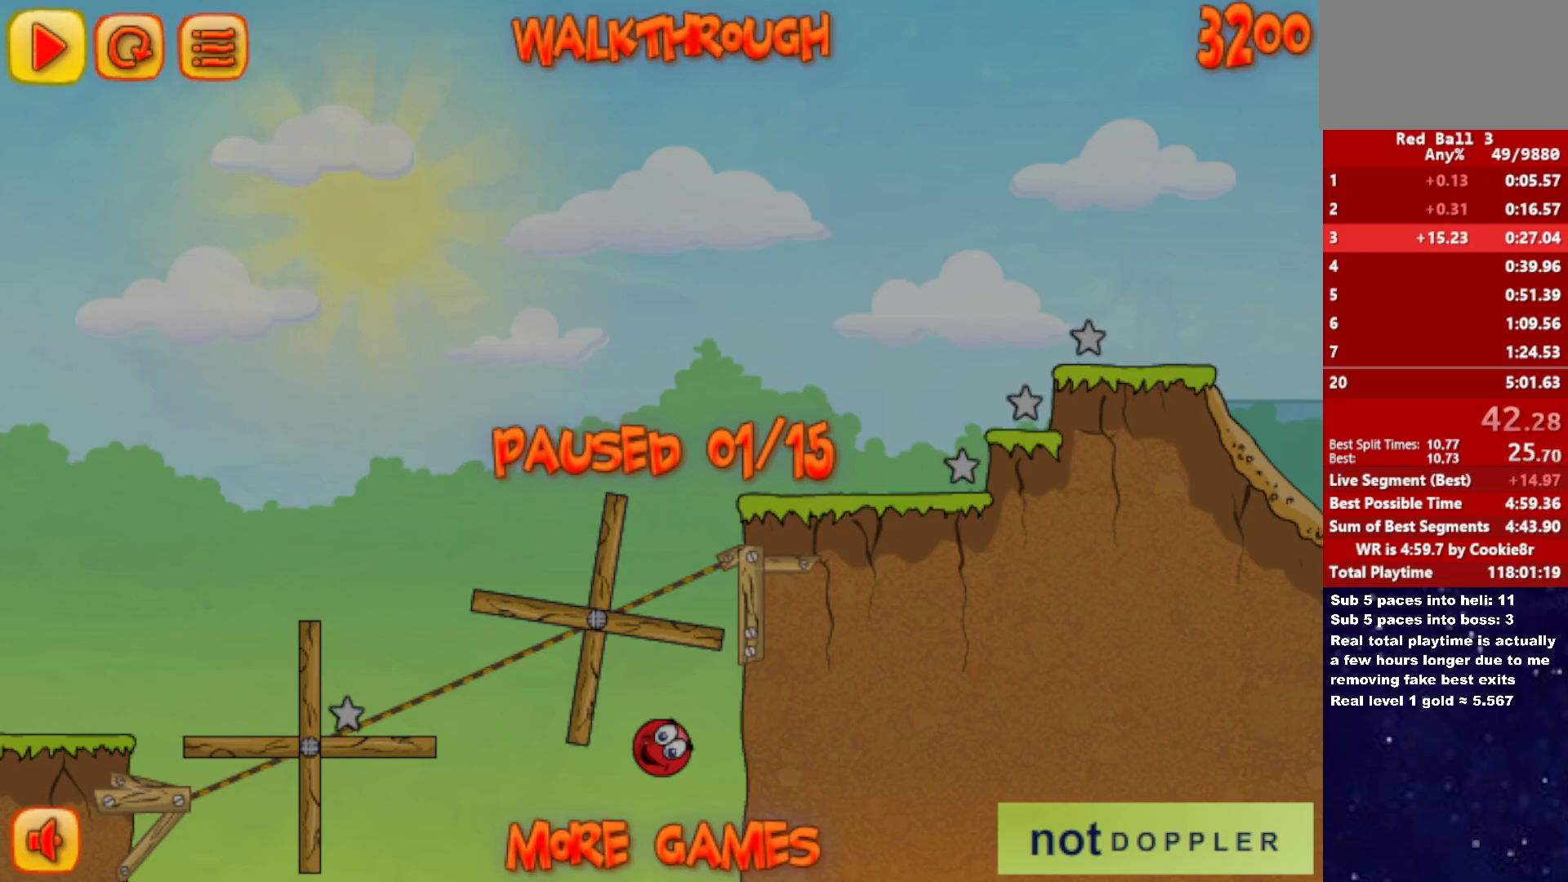
Gameplay with keyboard; each line is a JSON object with the keys held at the frame after it. "events" lists presses ("down") and releases ("up") of "down", "left", "p", "r", "right" and "up" between this image and that frame as [ms after this image, input, new state], when the widget could be followed in between. No other keys are recorded. Mouse input is not recorded.
{"keys": ["right"], "events": [[250, "right", "down"]]}
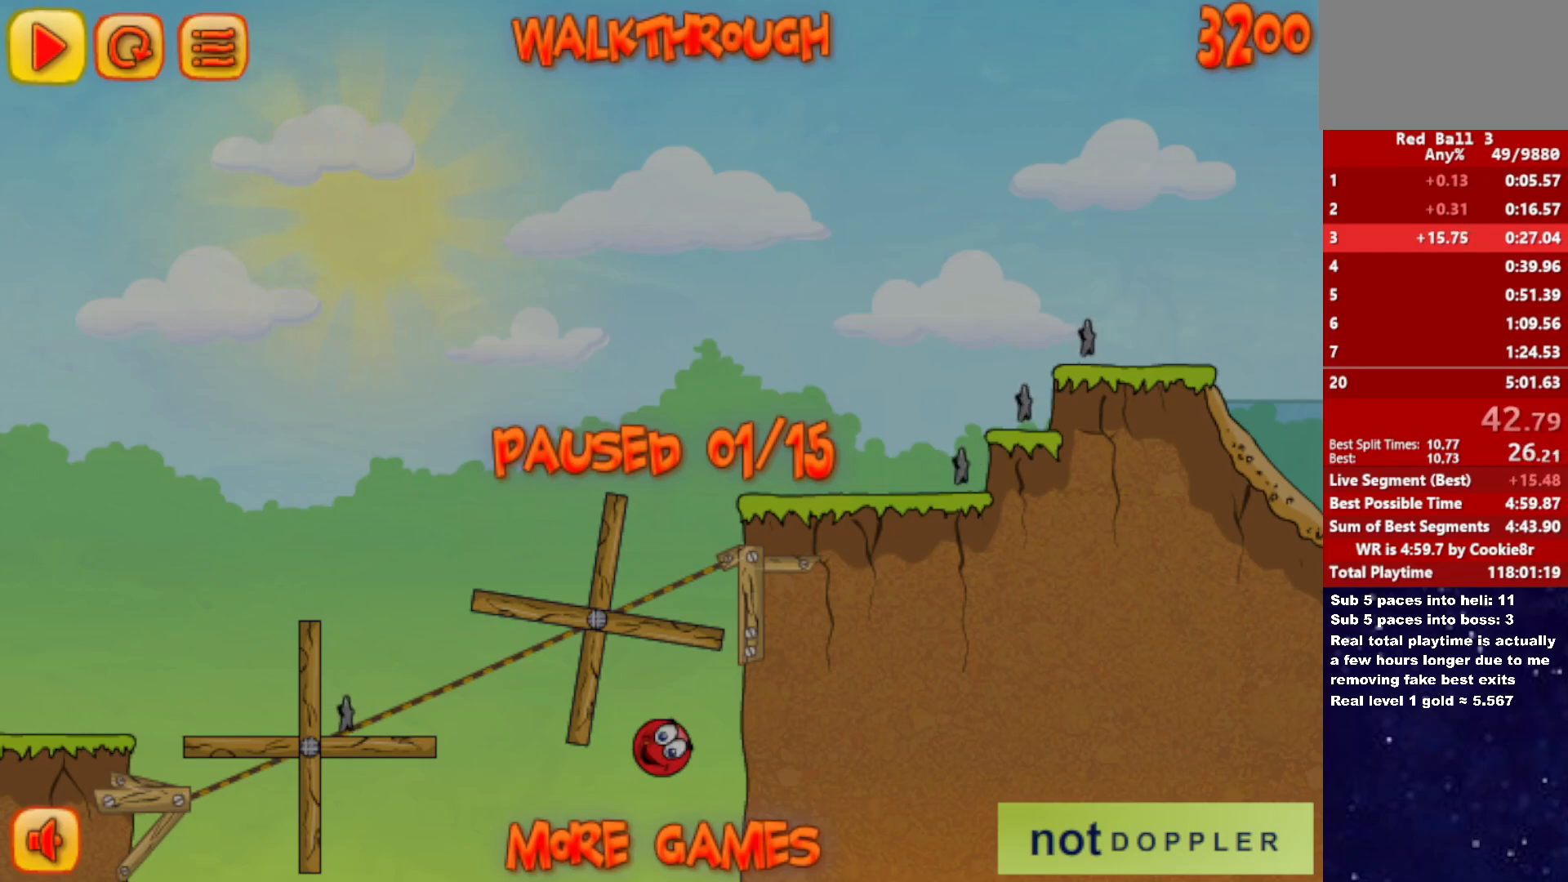
{"keys": ["right"], "events": []}
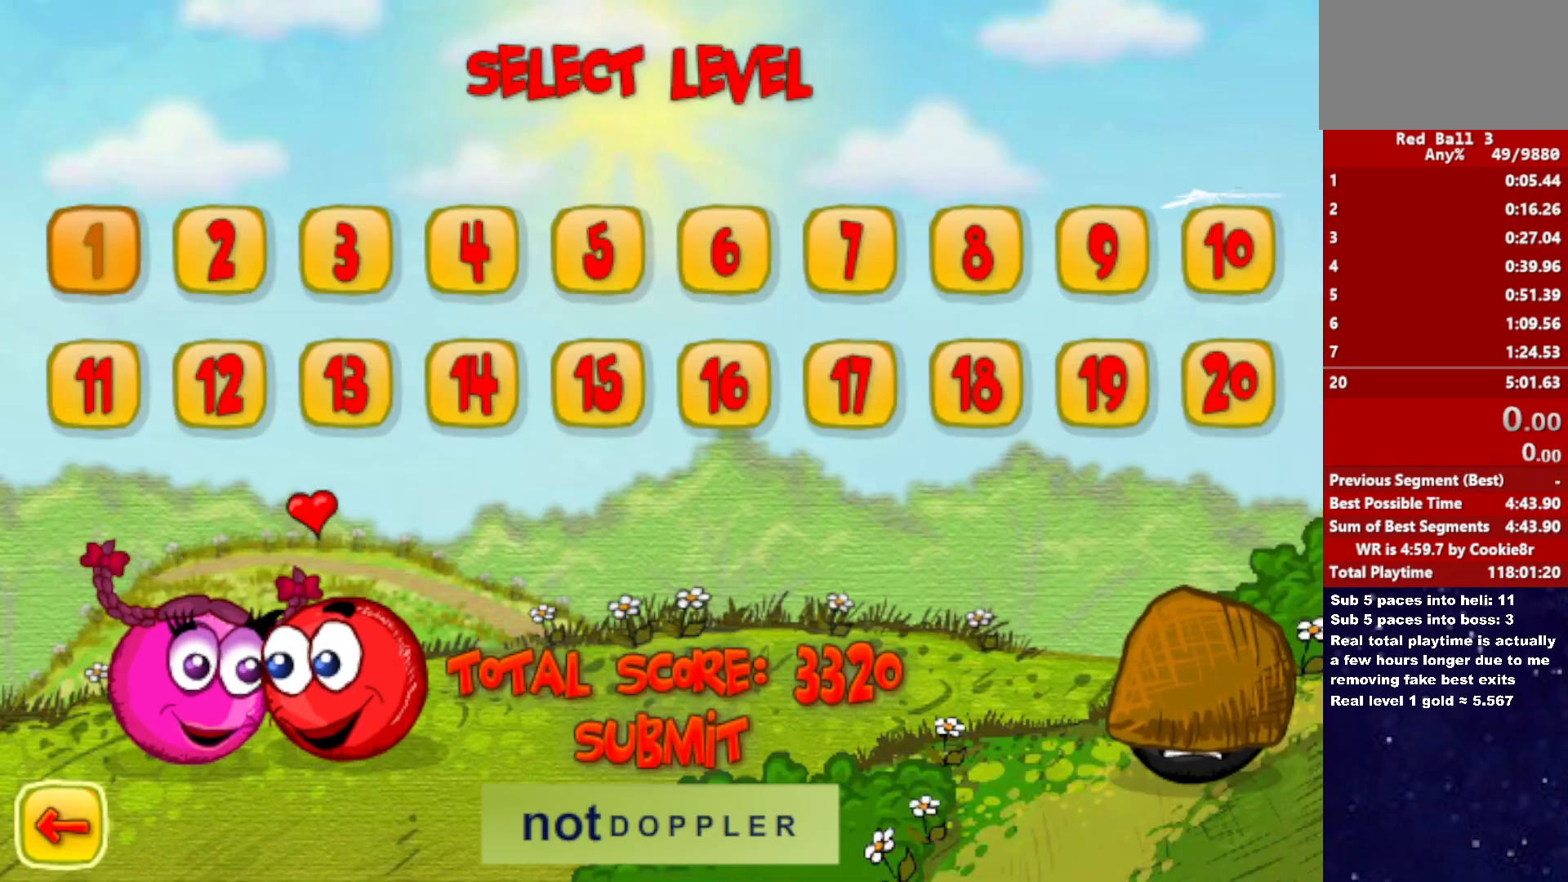
{"keys": ["right"], "events": []}
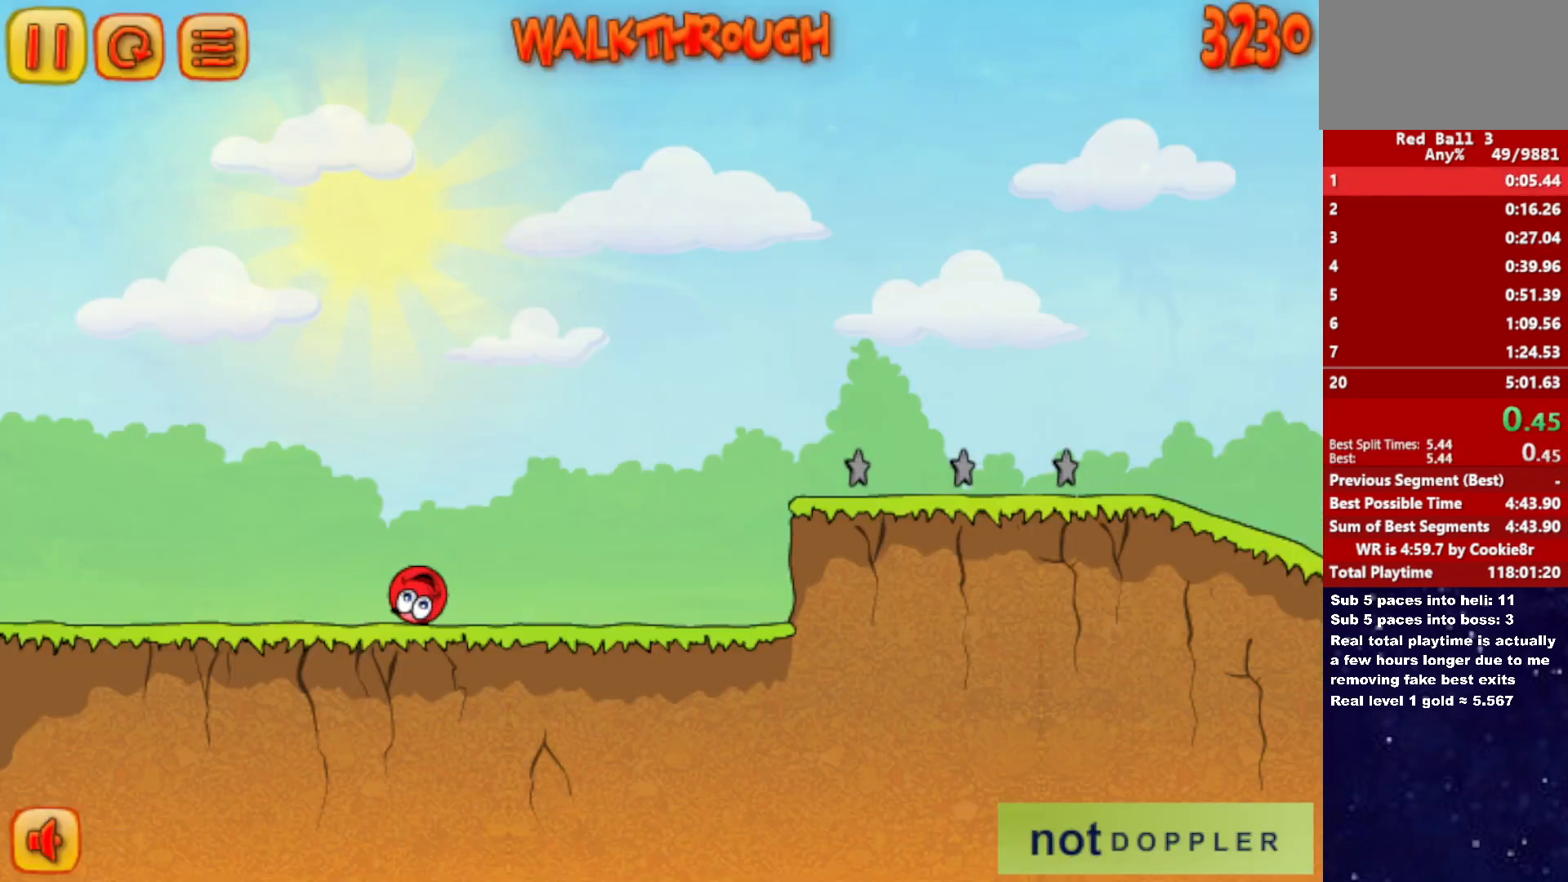
{"keys": ["right", "up"], "events": [[467, "up", "down"]]}
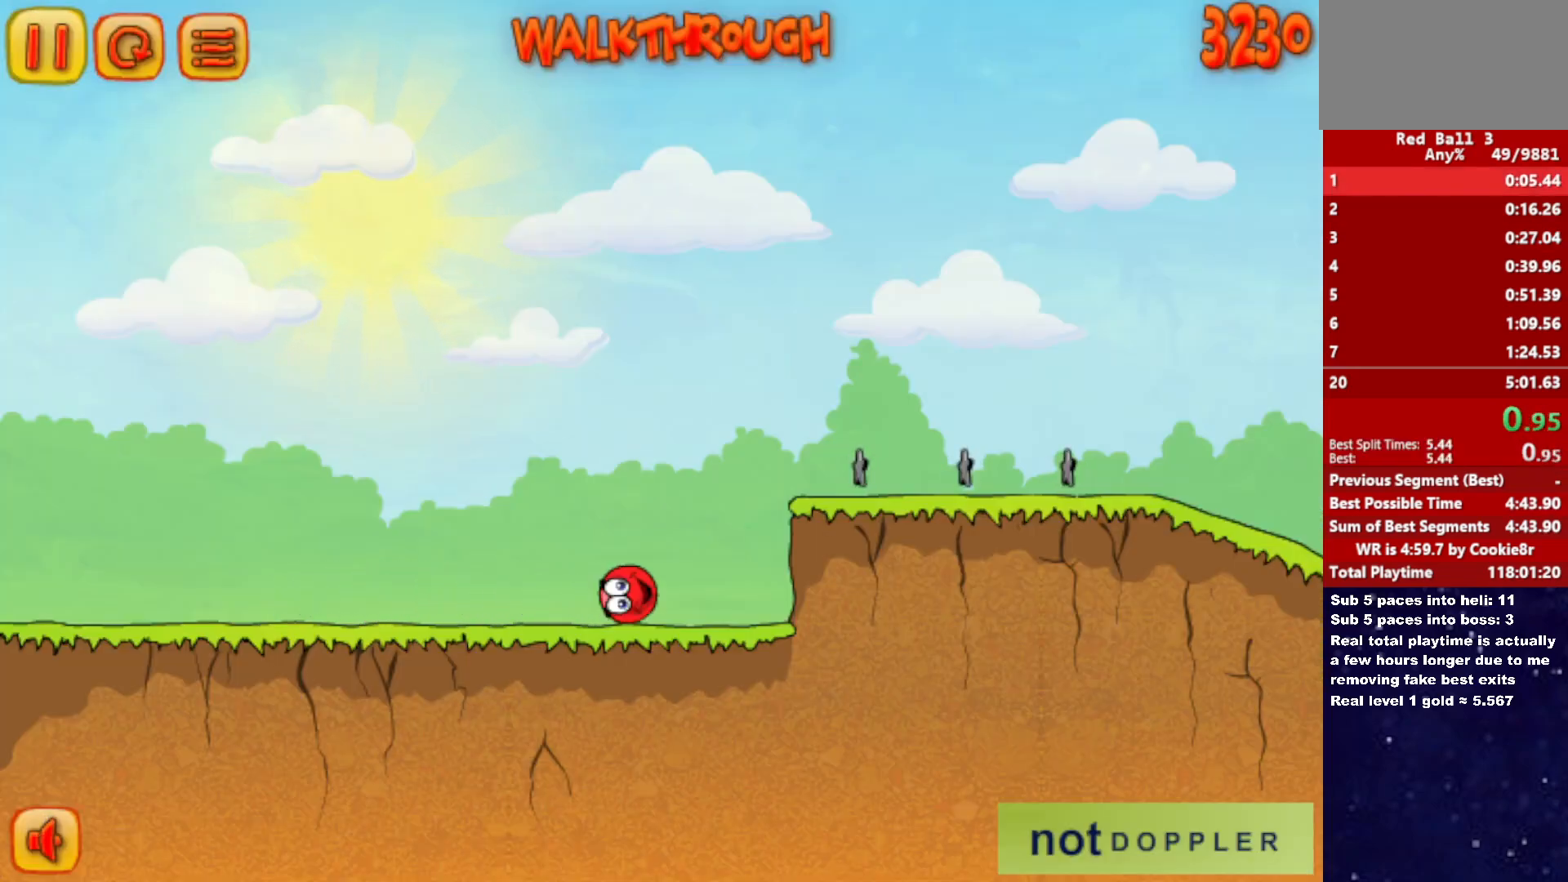
{"keys": ["right", "up"], "events": []}
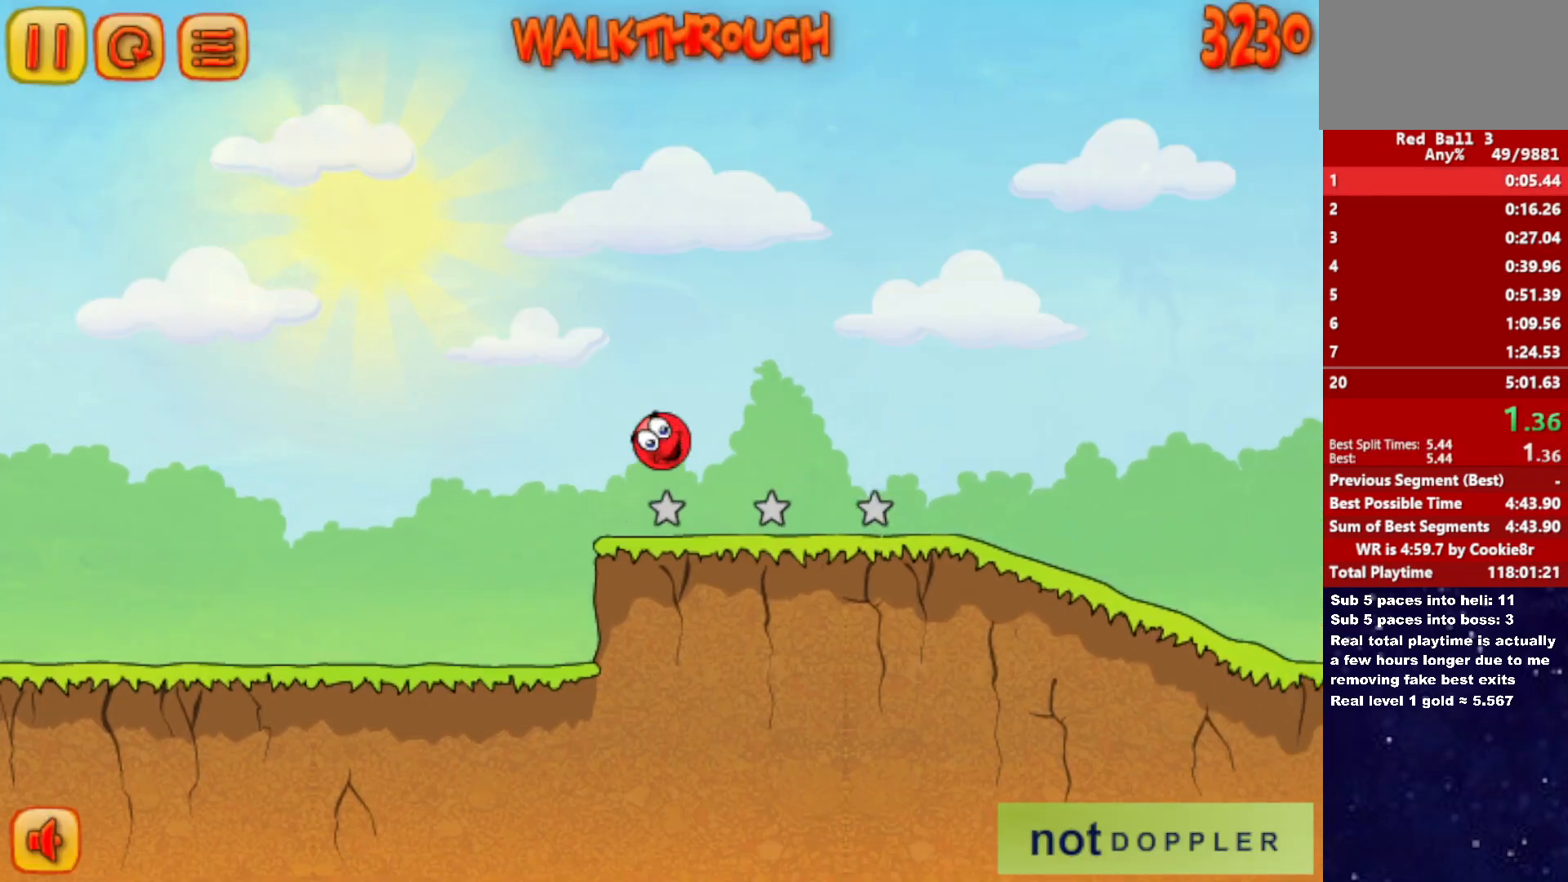
{"keys": ["right"], "events": [[283, "up", "up"]]}
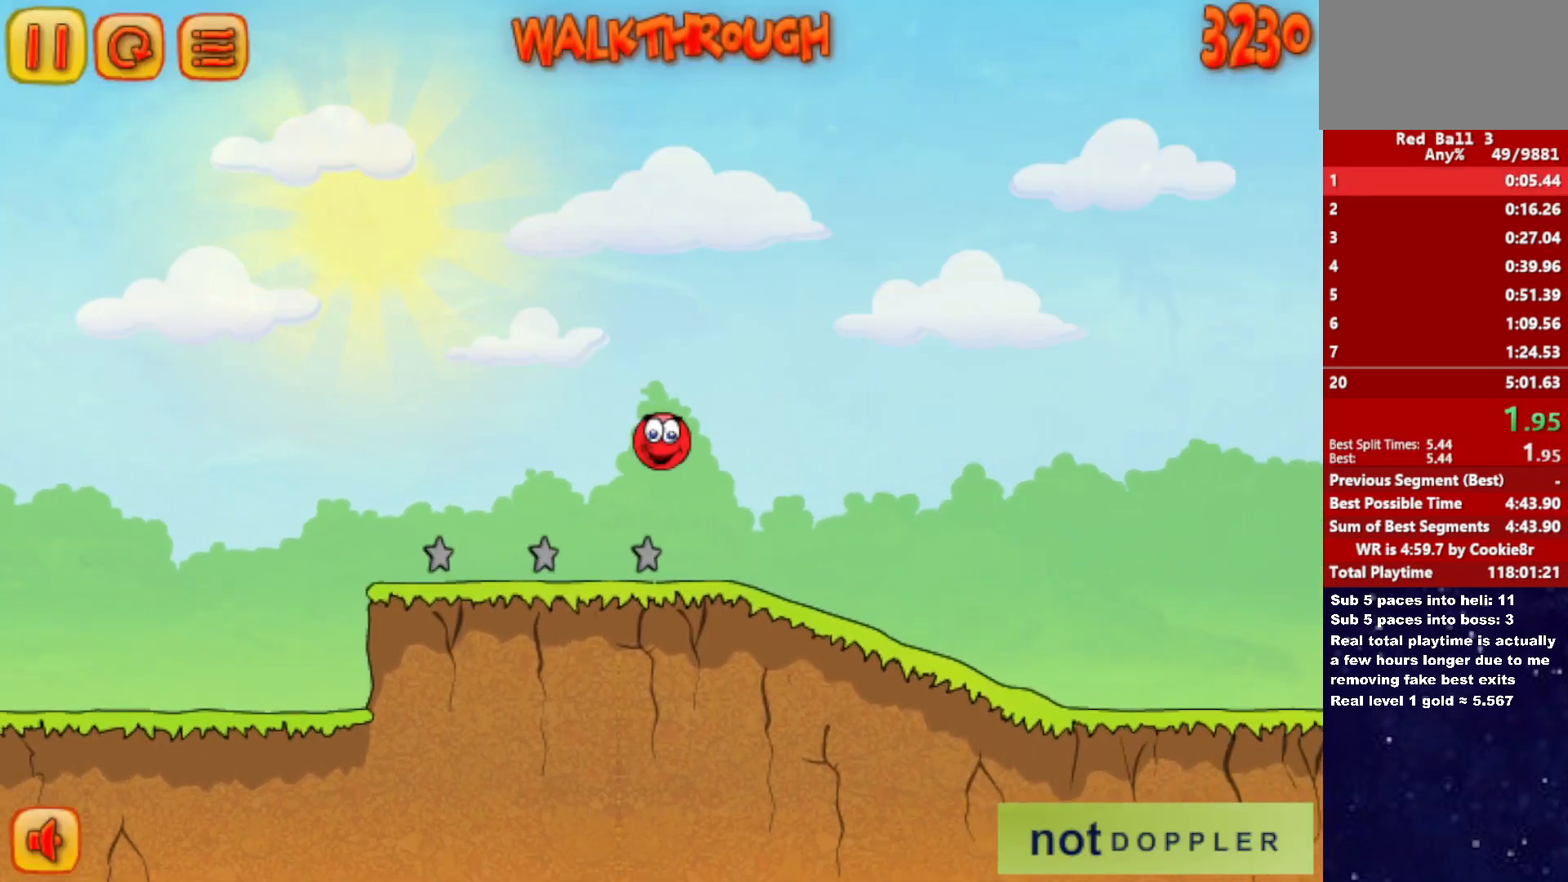
{"keys": ["right"], "events": []}
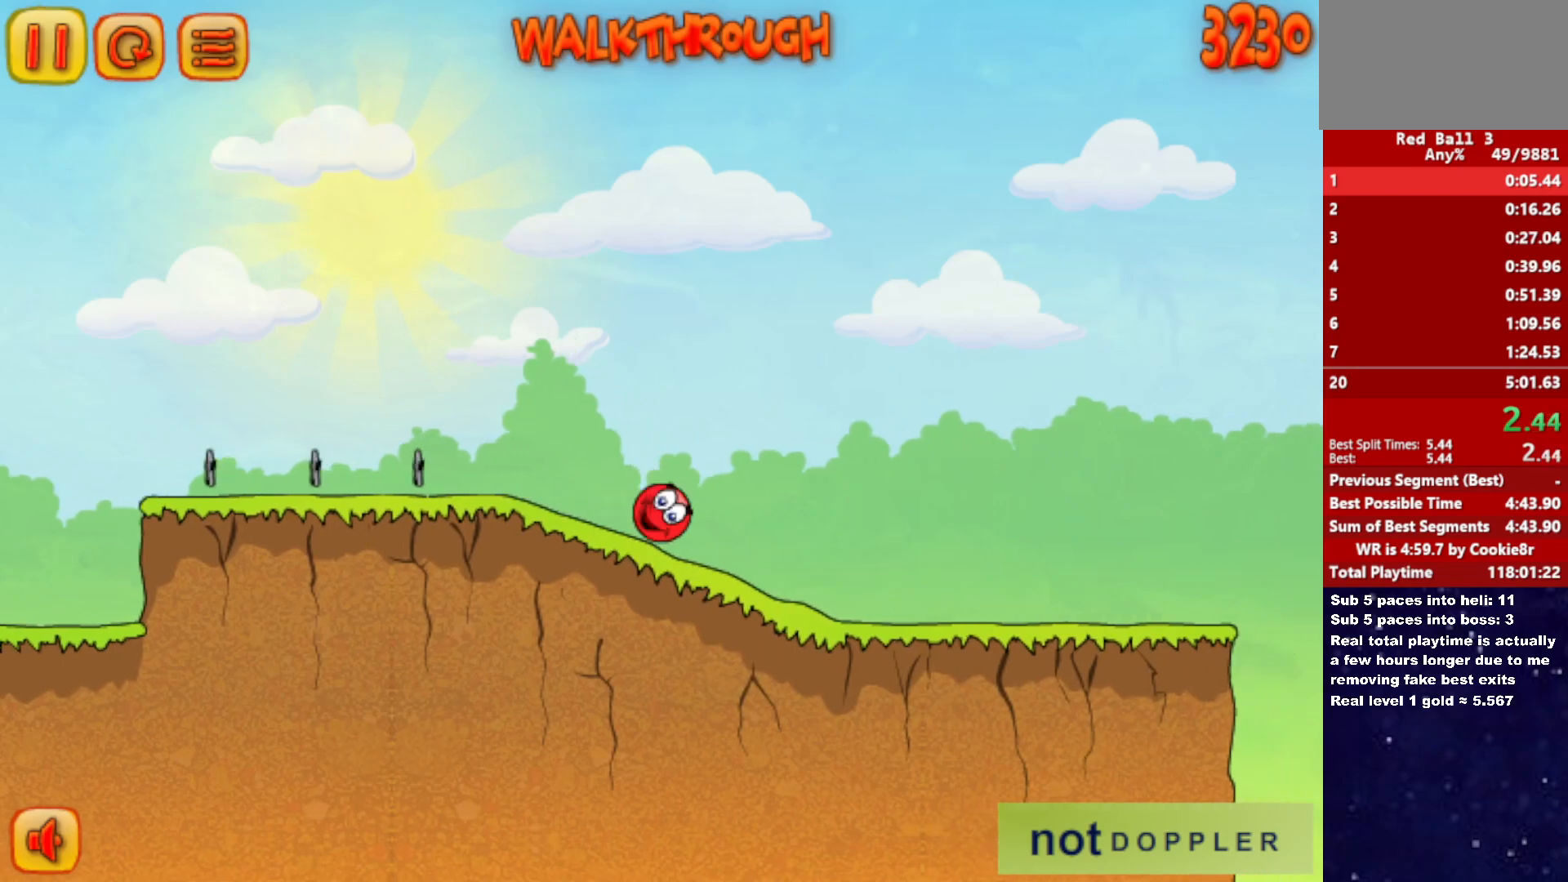
{"keys": ["right"], "events": []}
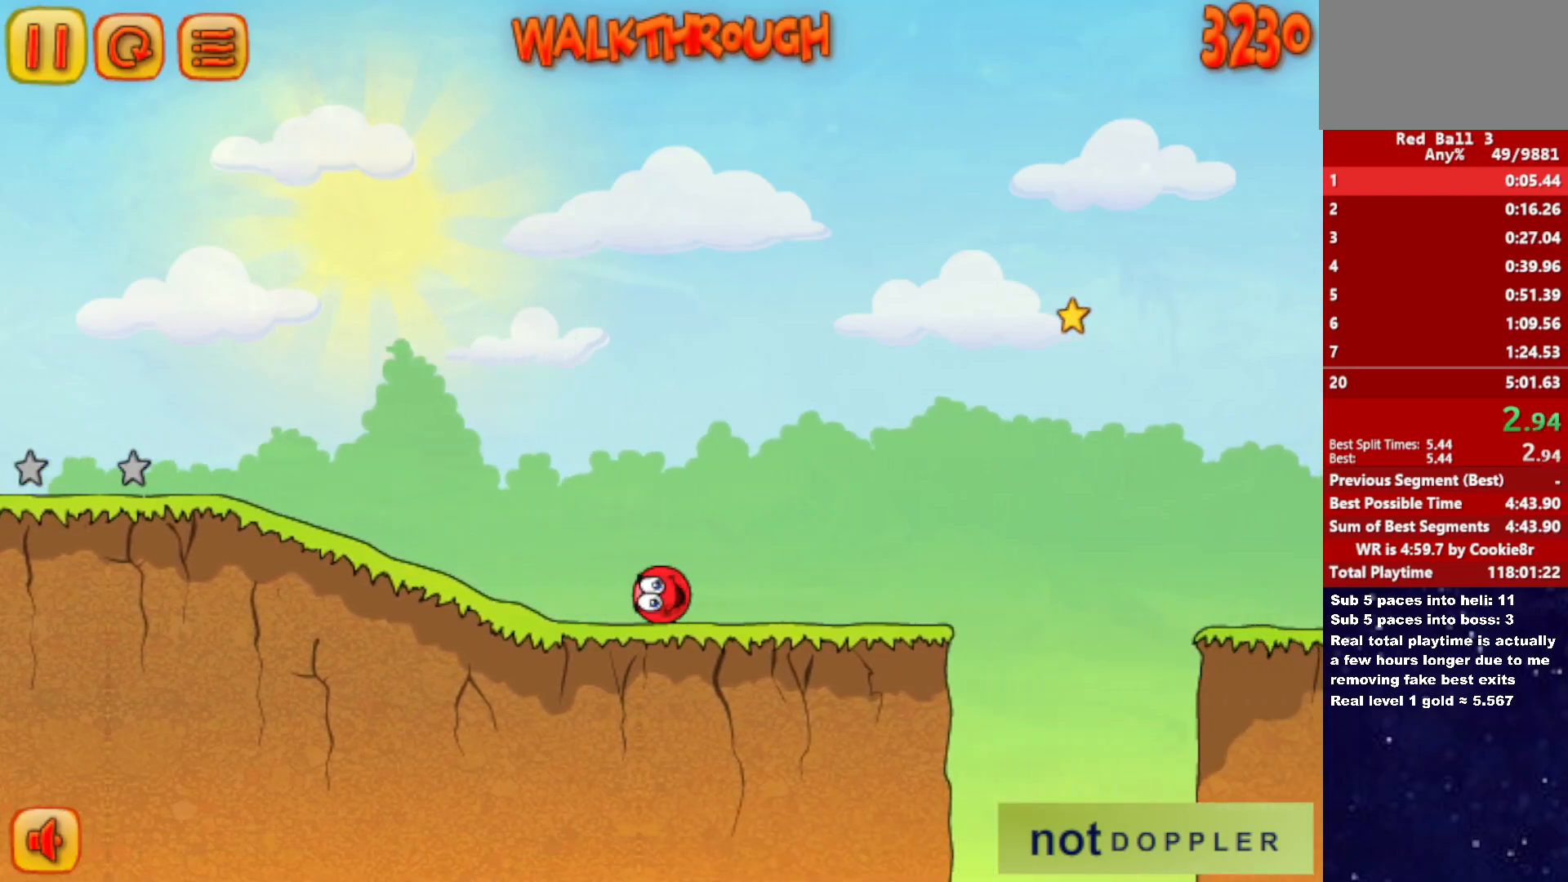
{"keys": ["right", "up"], "events": [[217, "up", "down"]]}
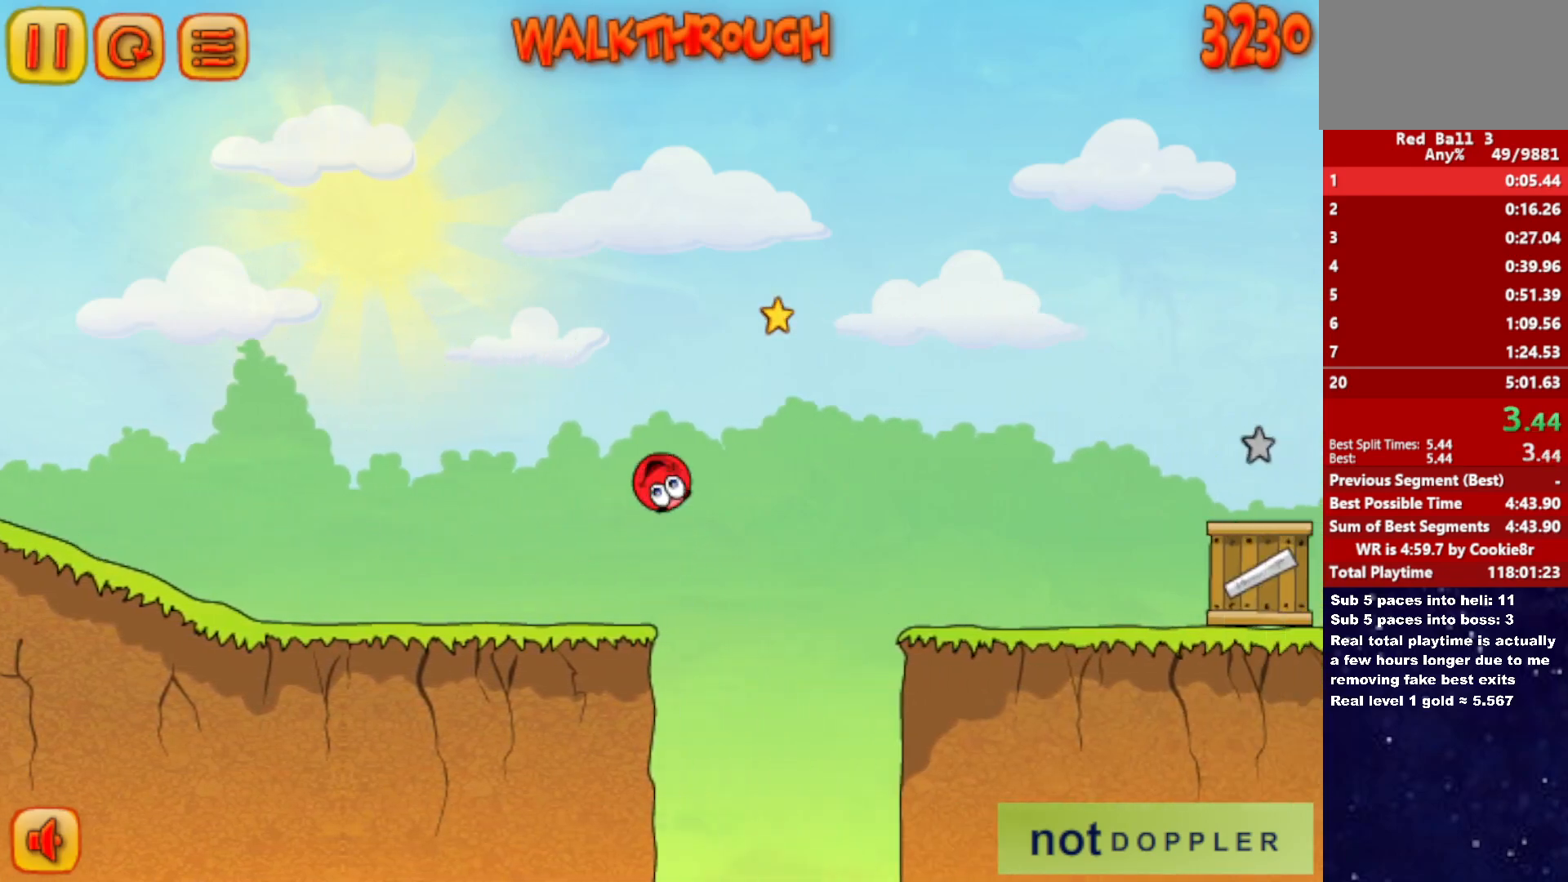
{"keys": ["right", "up"], "events": []}
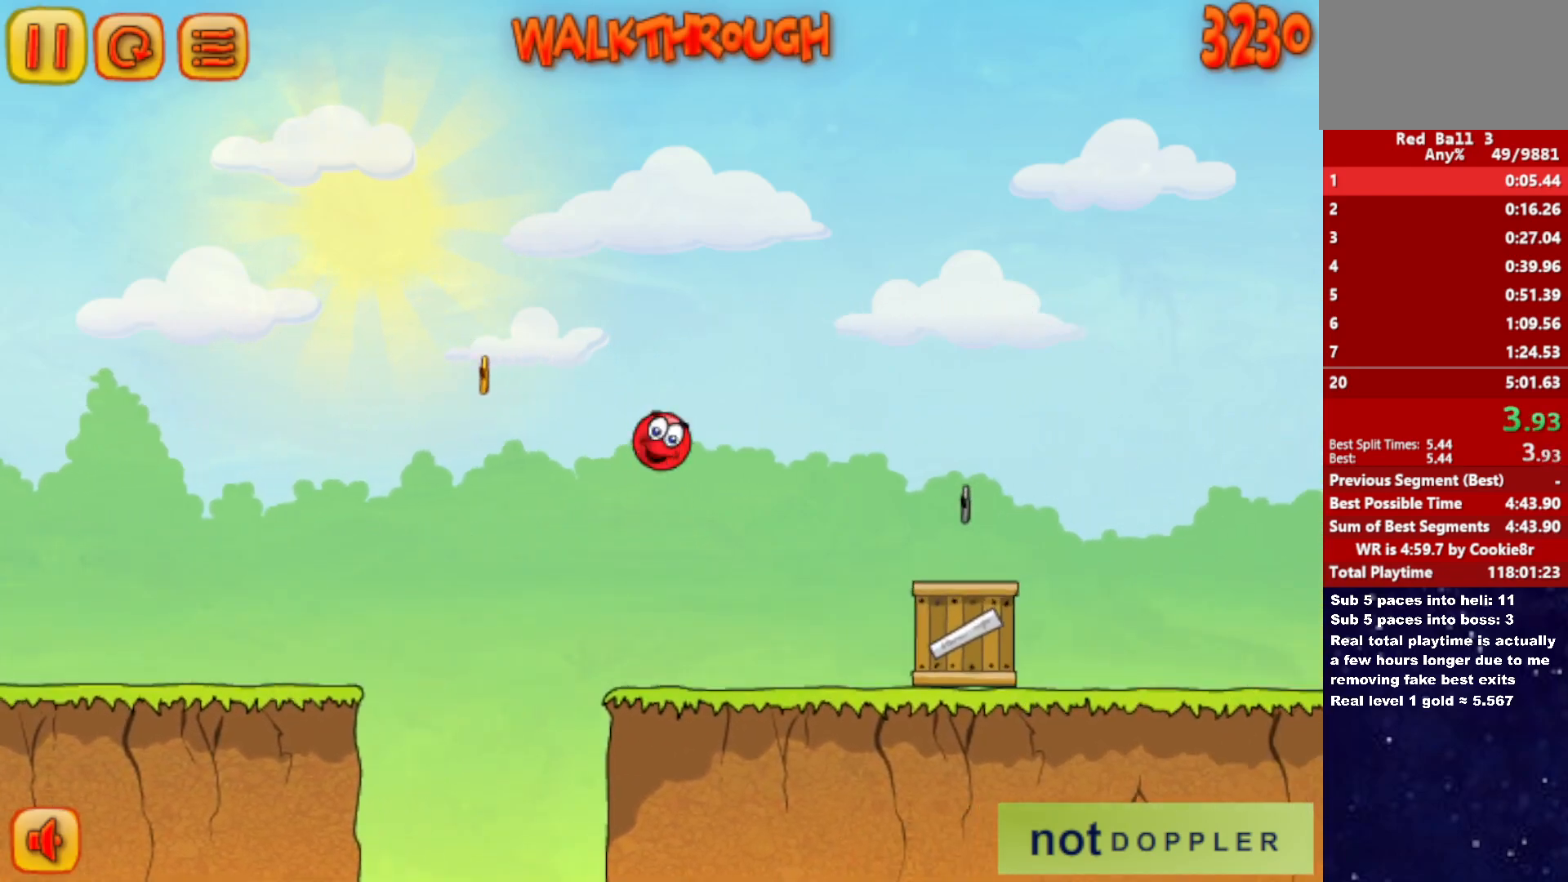
{"keys": ["right", "up"], "events": [[17, "up", "up"], [350, "up", "down"]]}
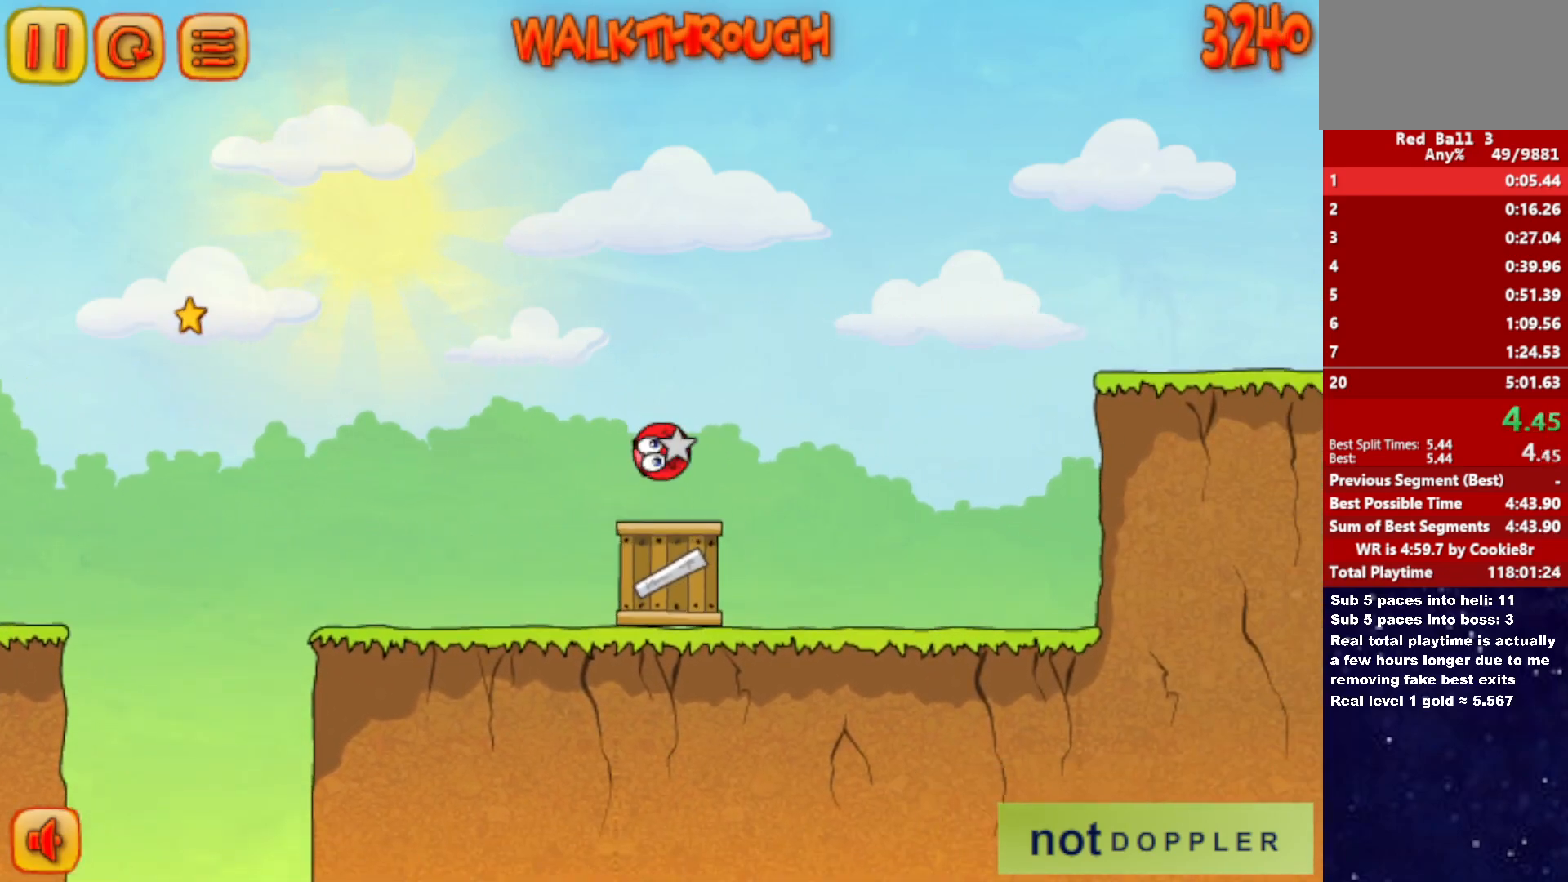
{"keys": ["right"], "events": [[433, "up", "up"]]}
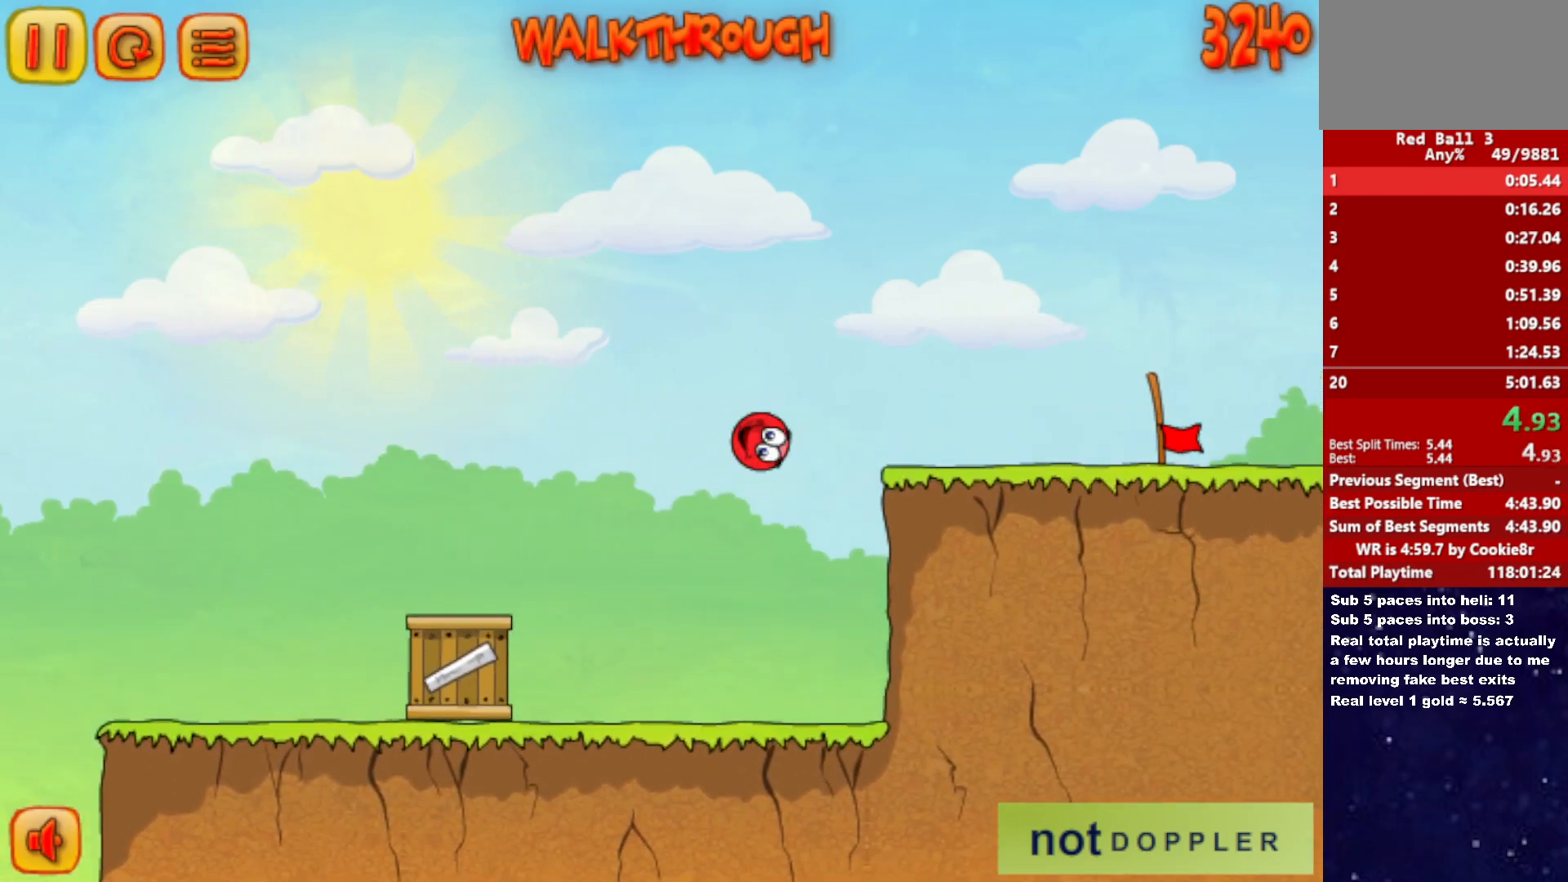
{"keys": ["right"], "events": []}
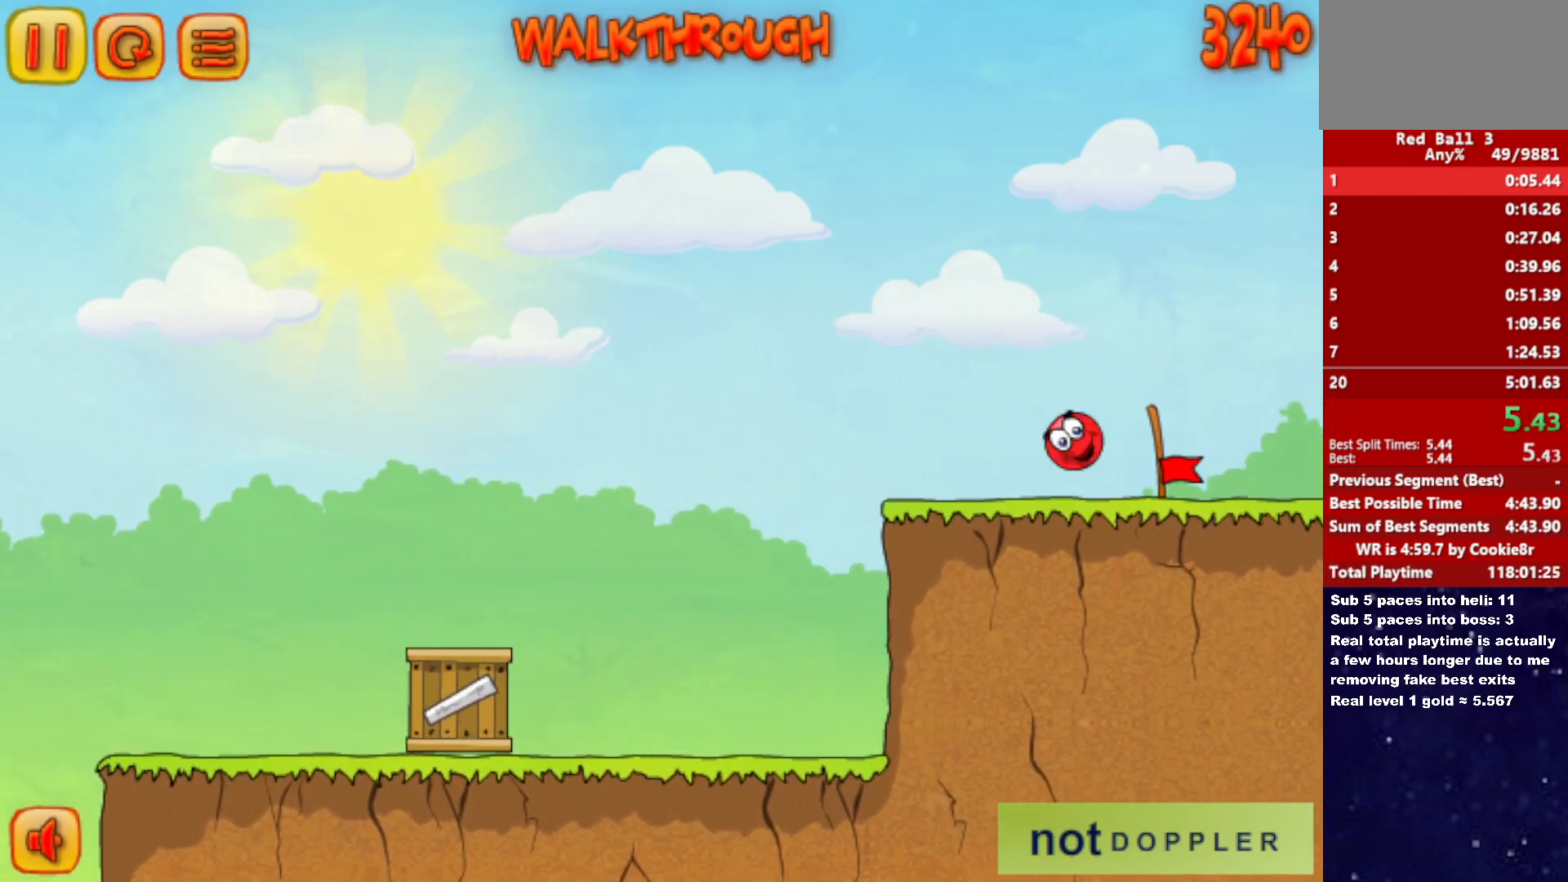
{"keys": ["right"], "events": []}
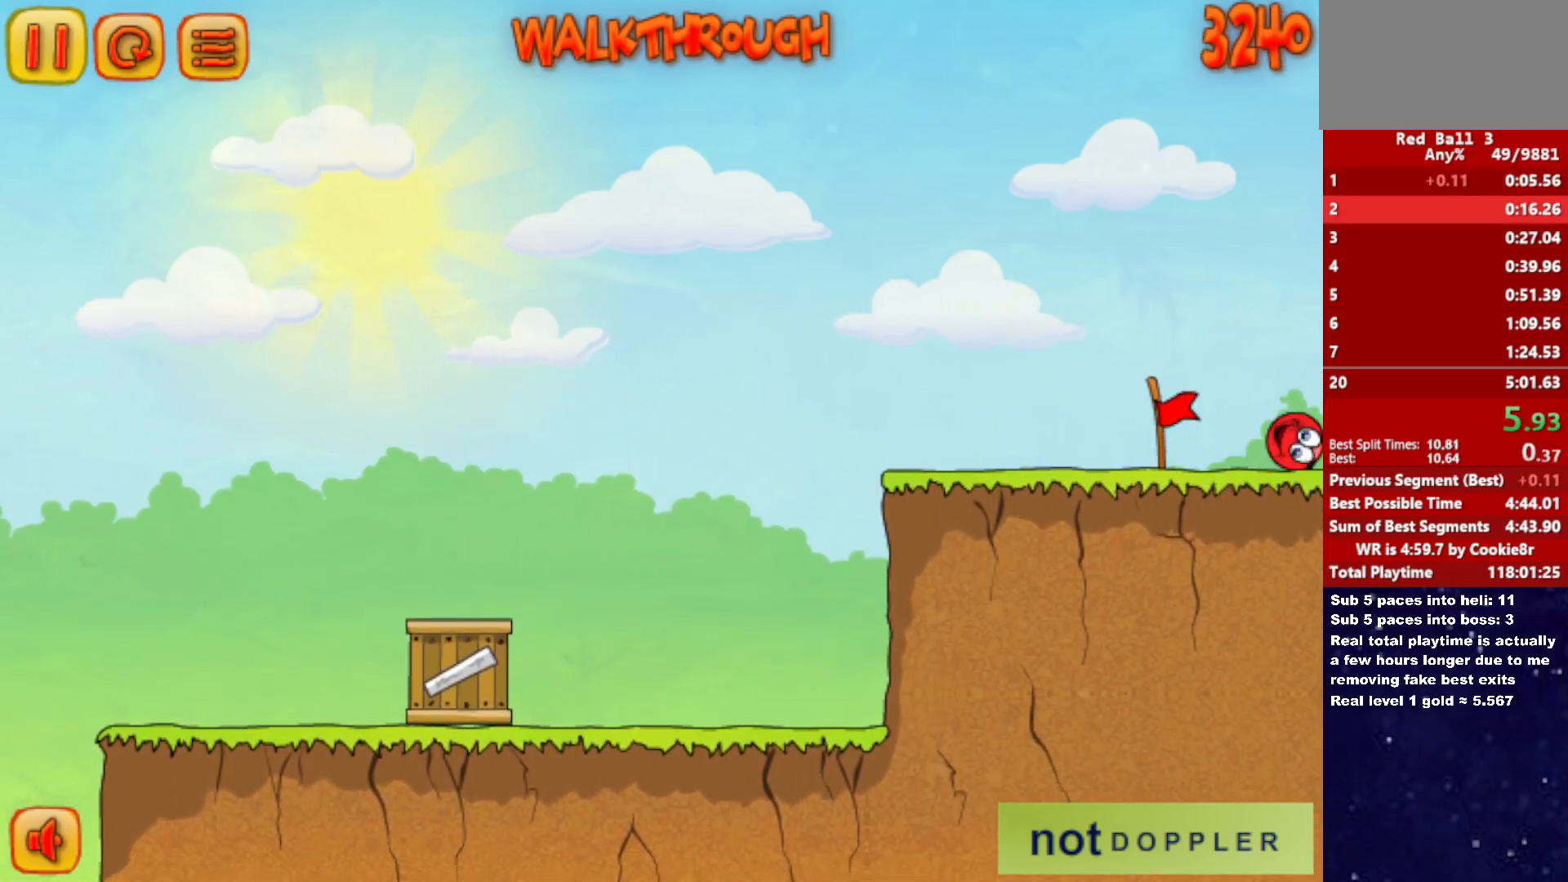
{"keys": ["right"], "events": [[83, "right", "up"], [167, "right", "down"]]}
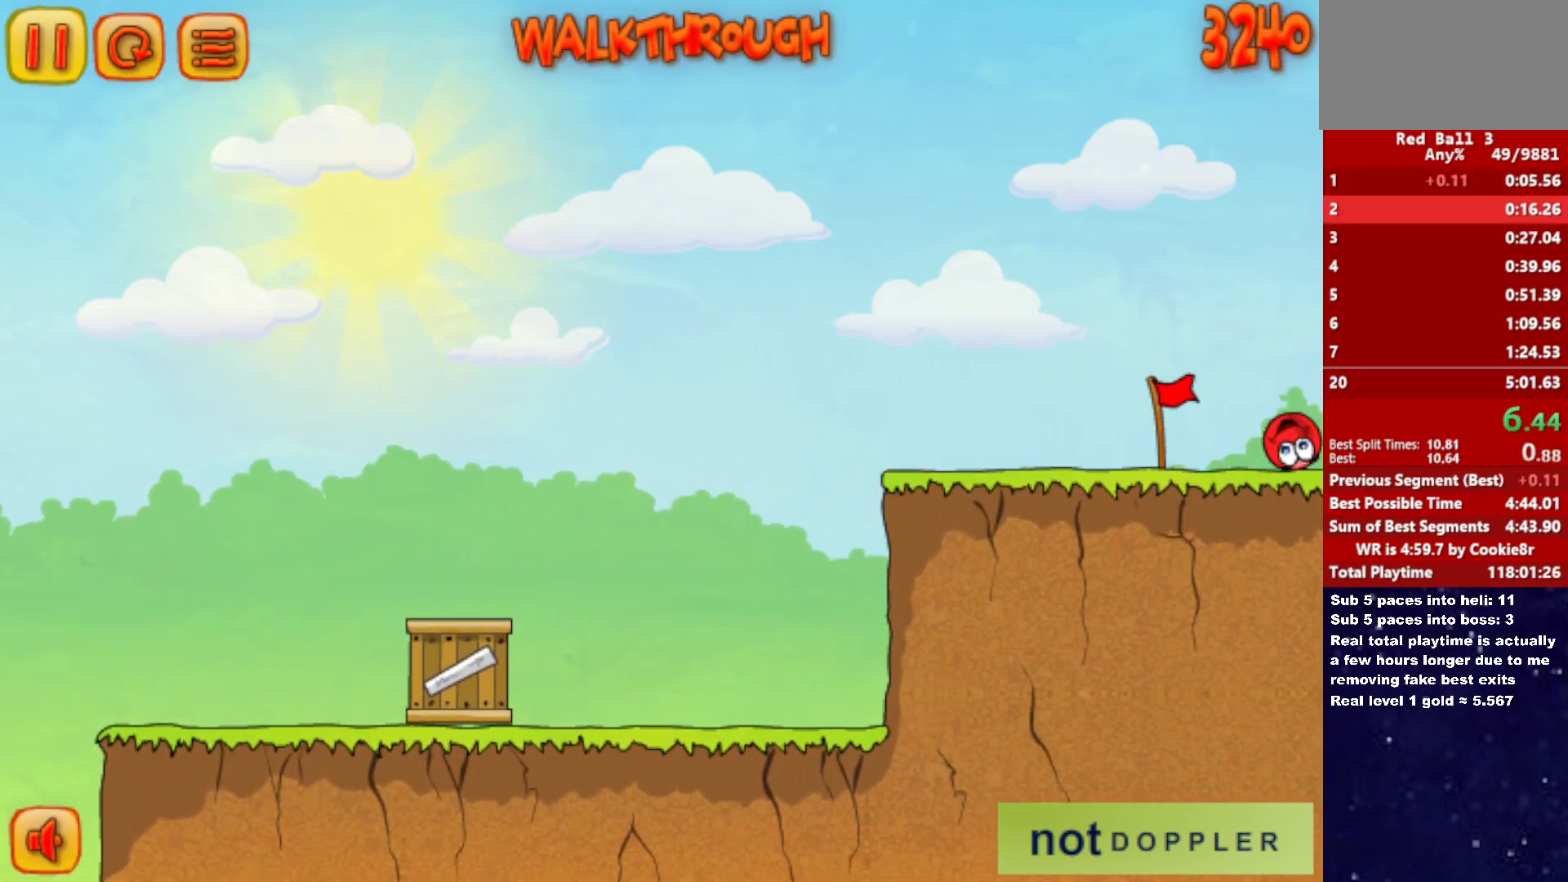
{"keys": ["right"], "events": []}
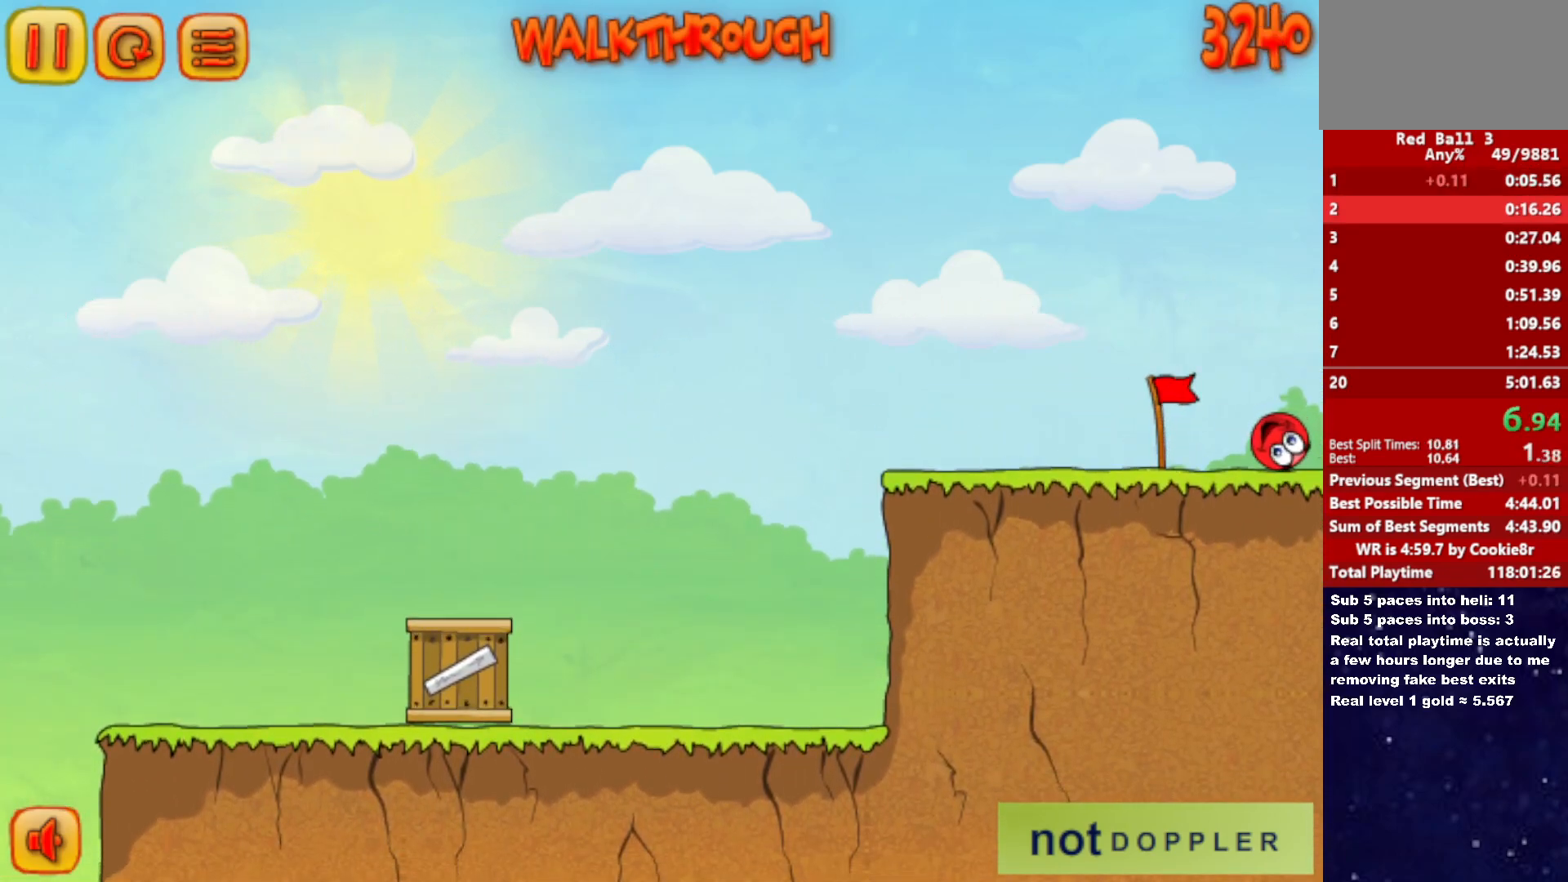
{"keys": ["right"], "events": []}
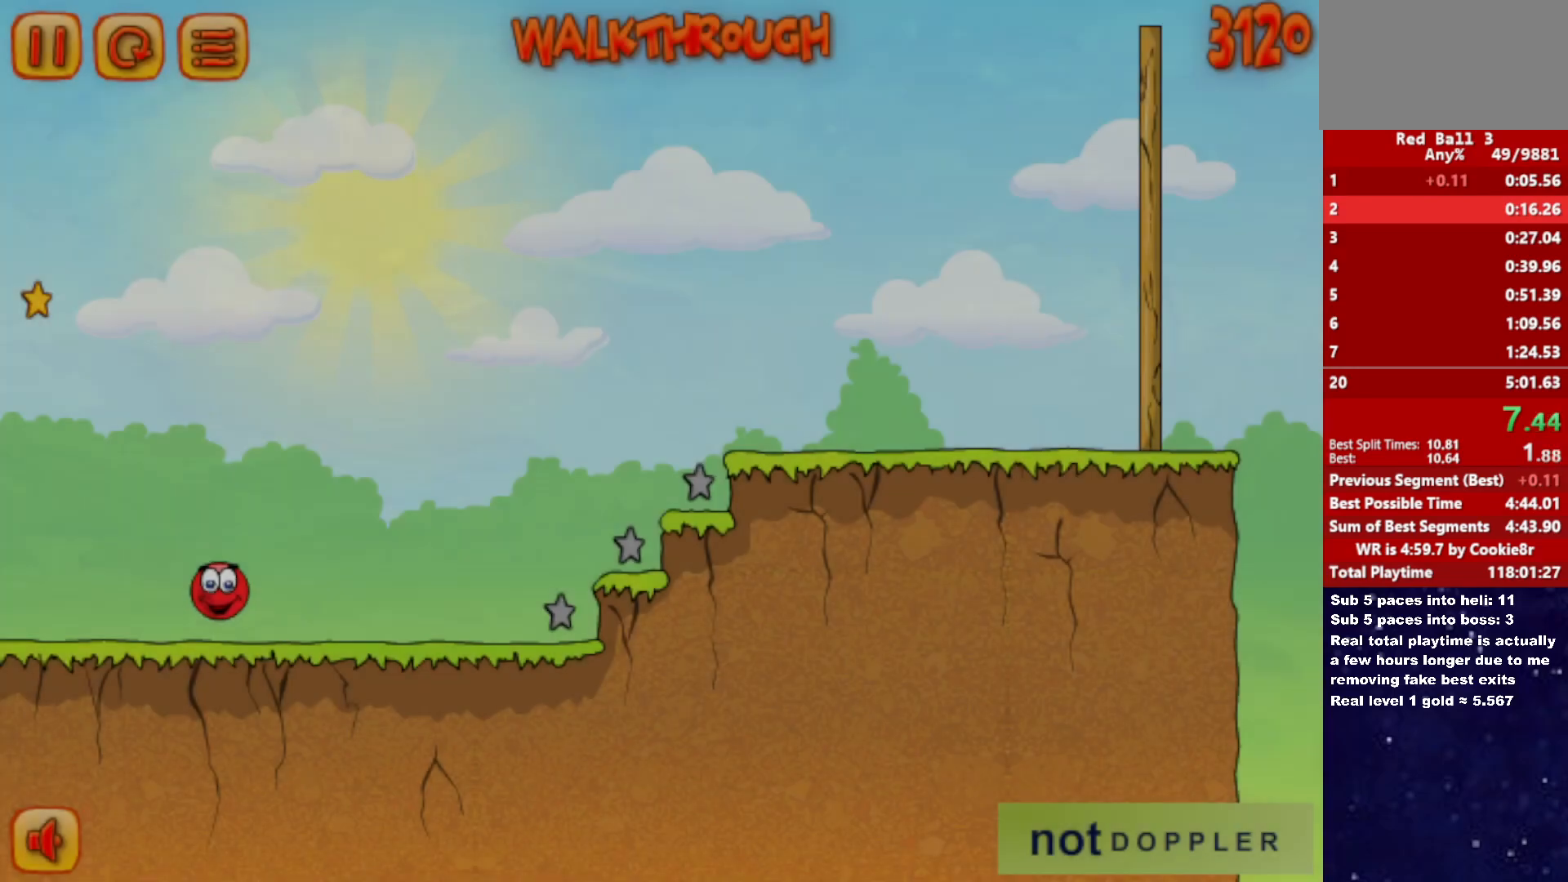
{"keys": ["right", "up"], "events": [[317, "up", "down"]]}
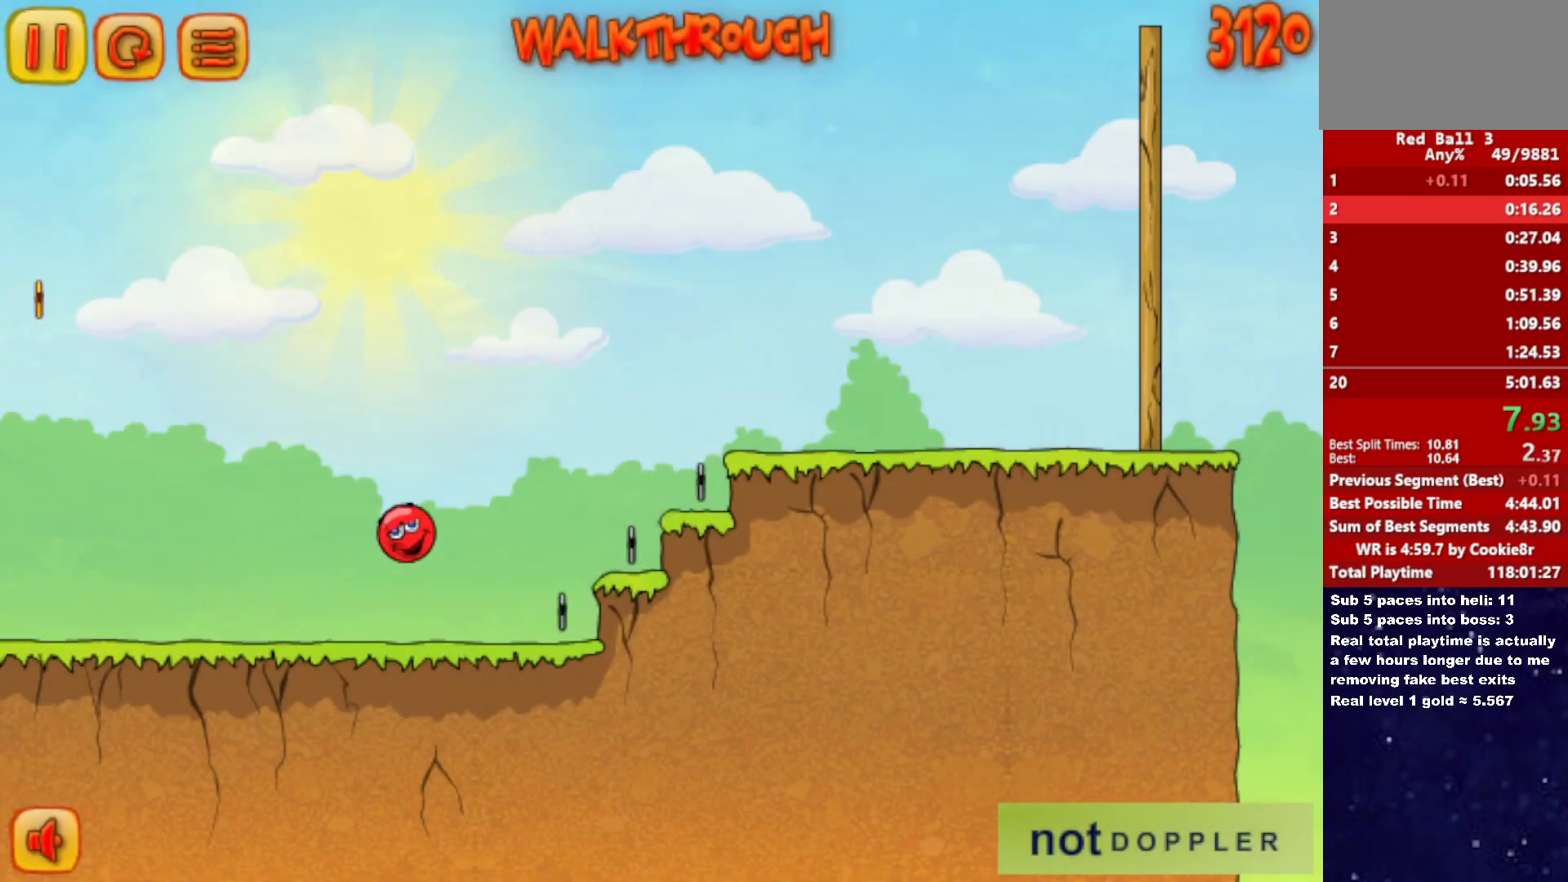
{"keys": ["right", "up"], "events": []}
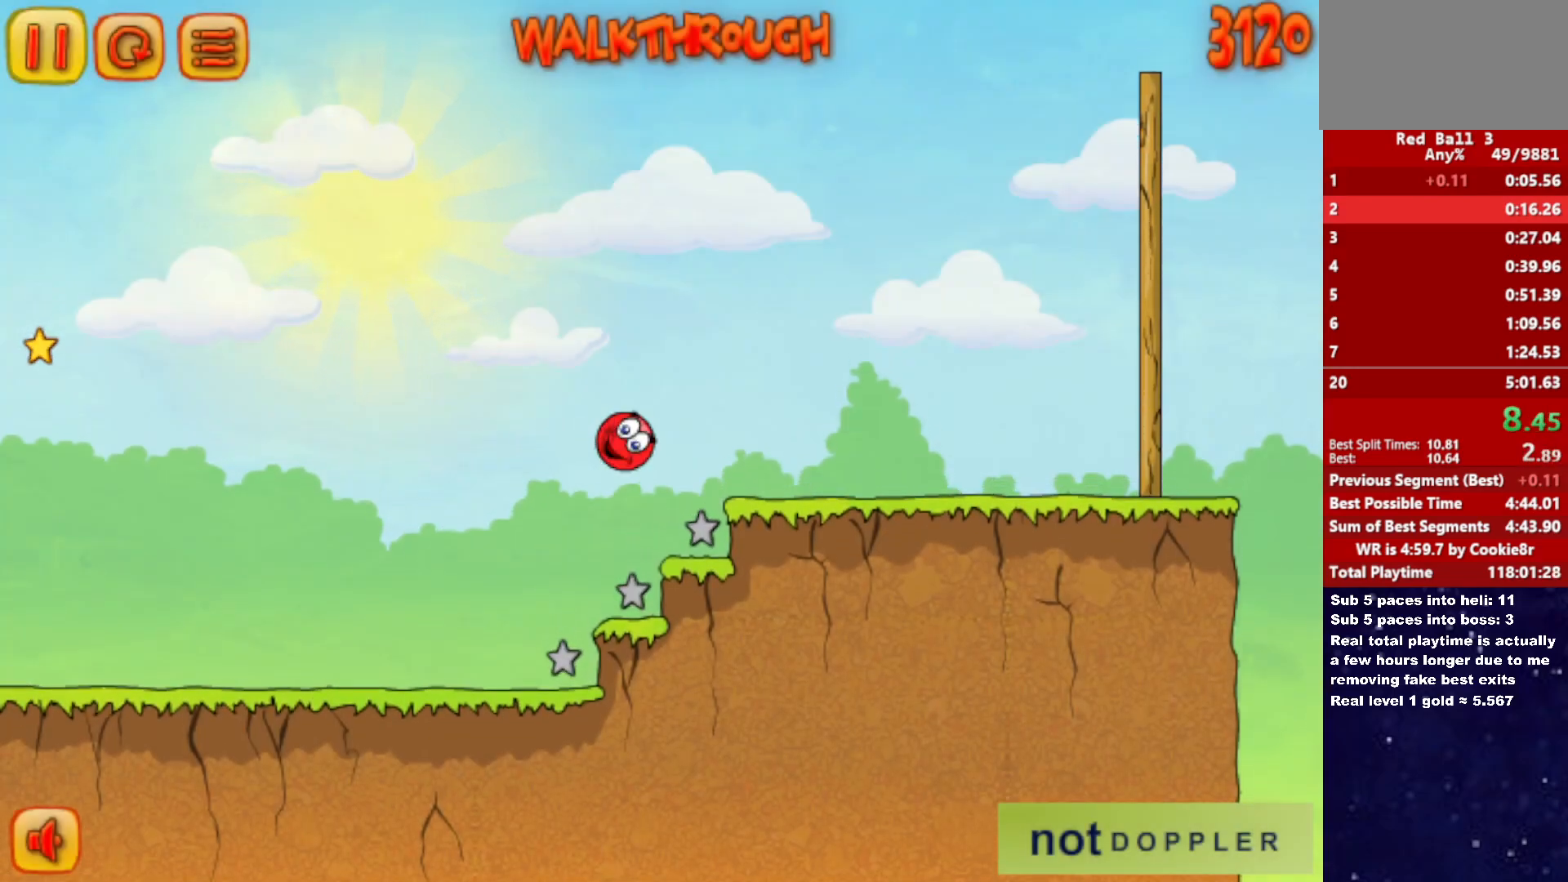
{"keys": ["right", "up"], "events": []}
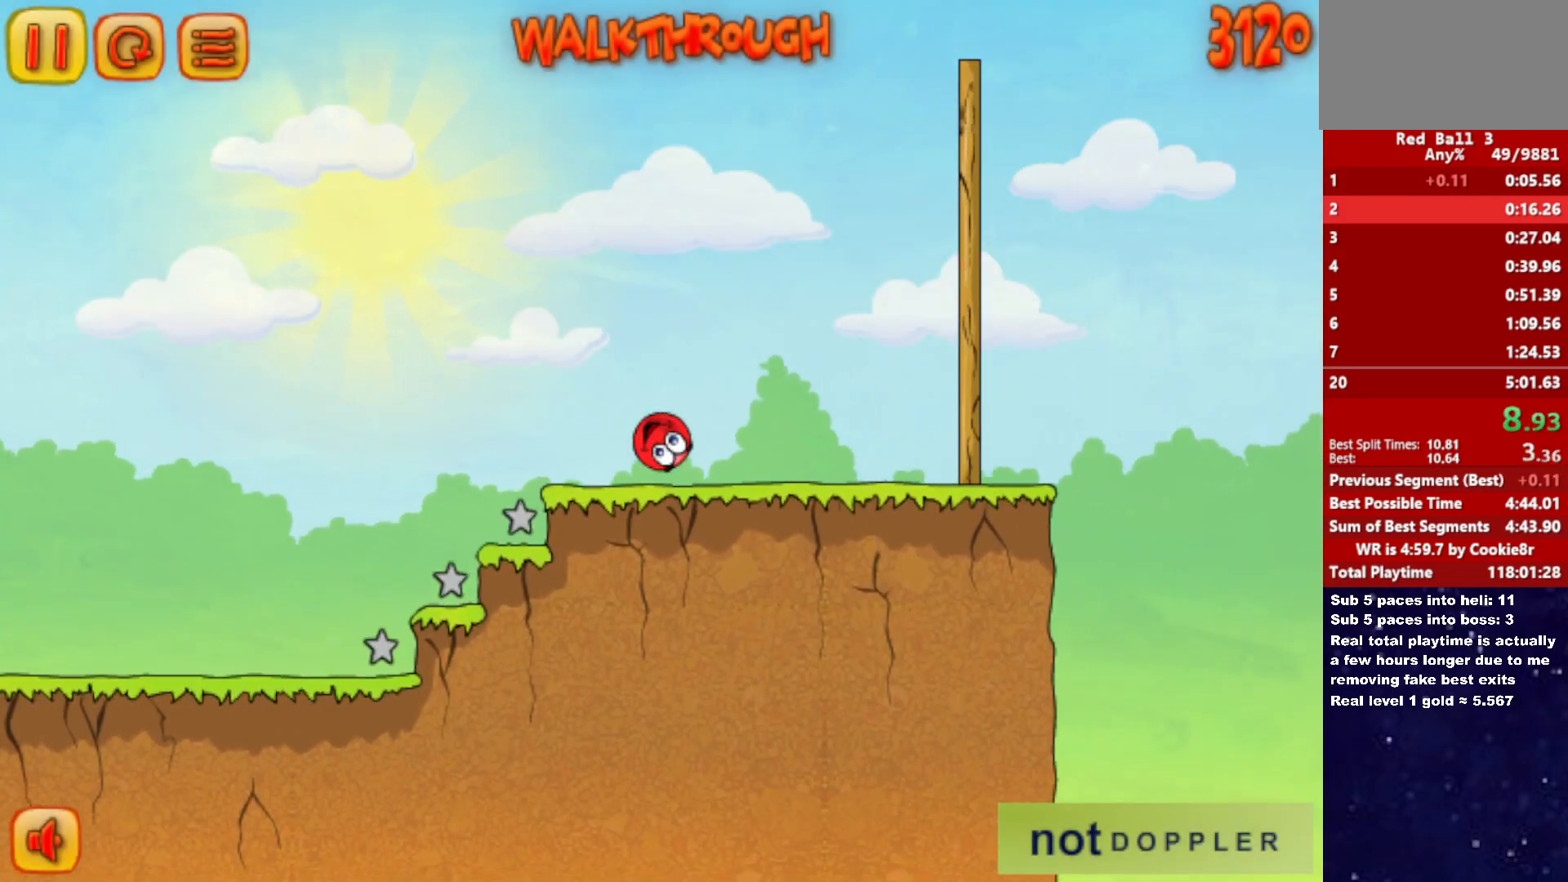
{"keys": ["right", "up"], "events": [[17, "up", "up"], [283, "up", "down"]]}
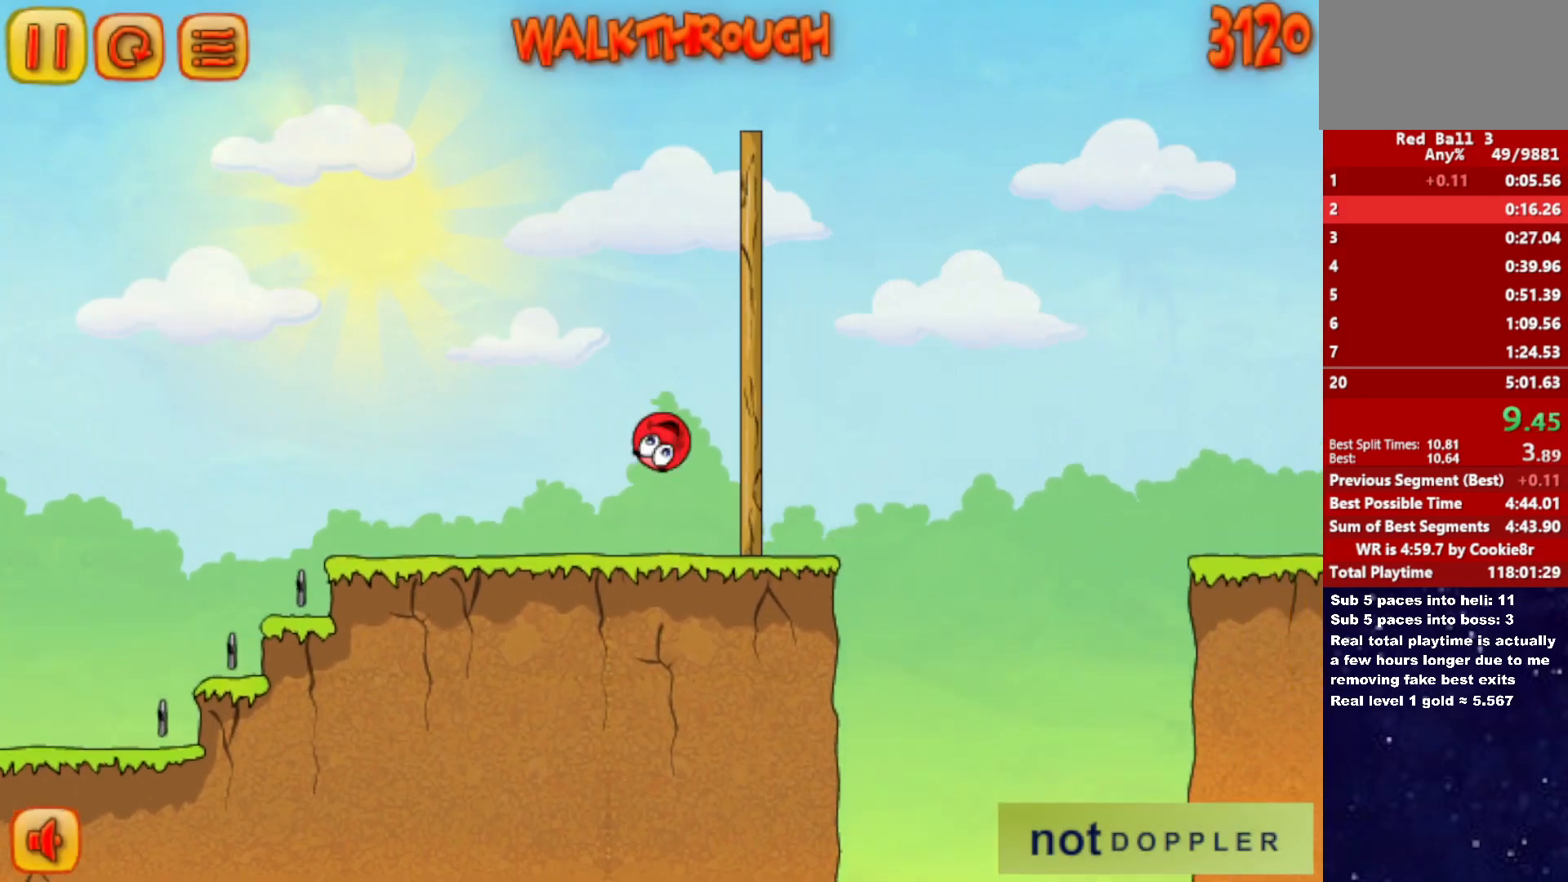
{"keys": ["right", "up"], "events": []}
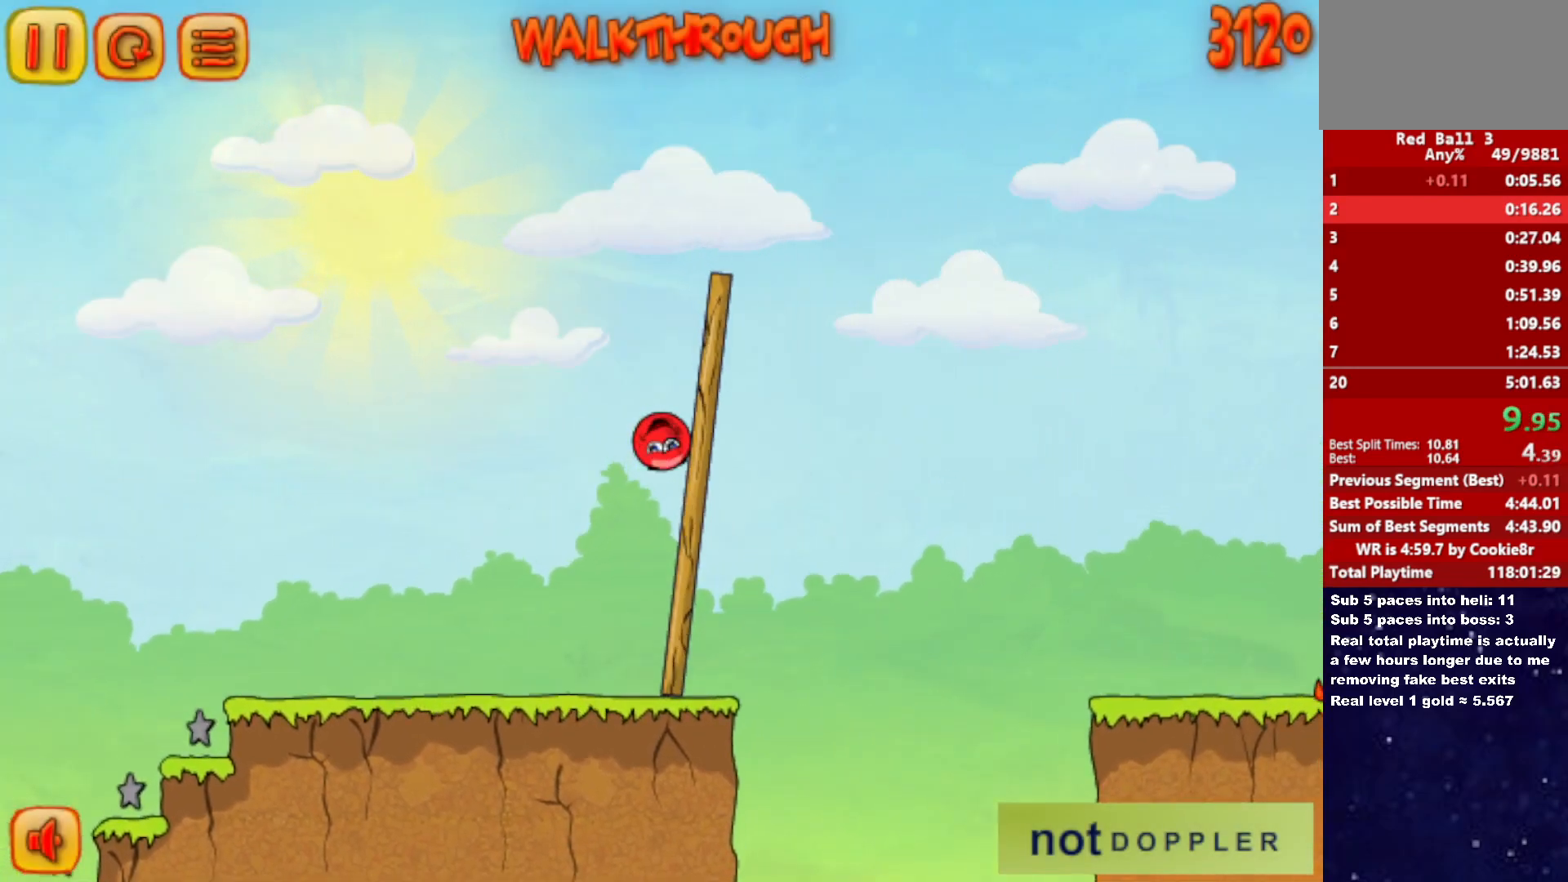
{"keys": ["right", "up"], "events": []}
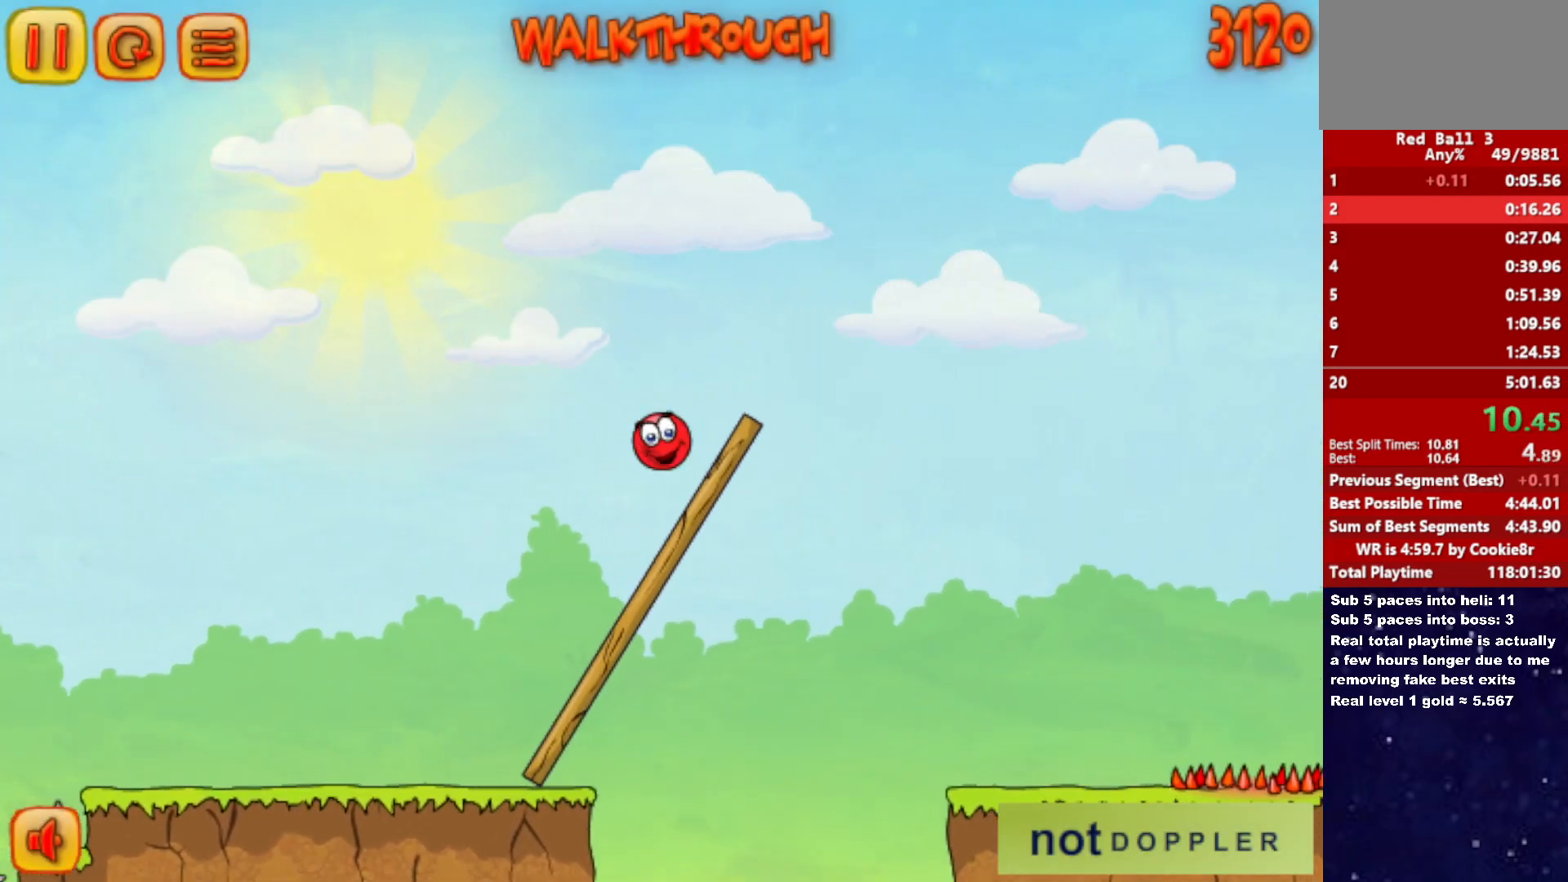
{"keys": ["right", "up"], "events": []}
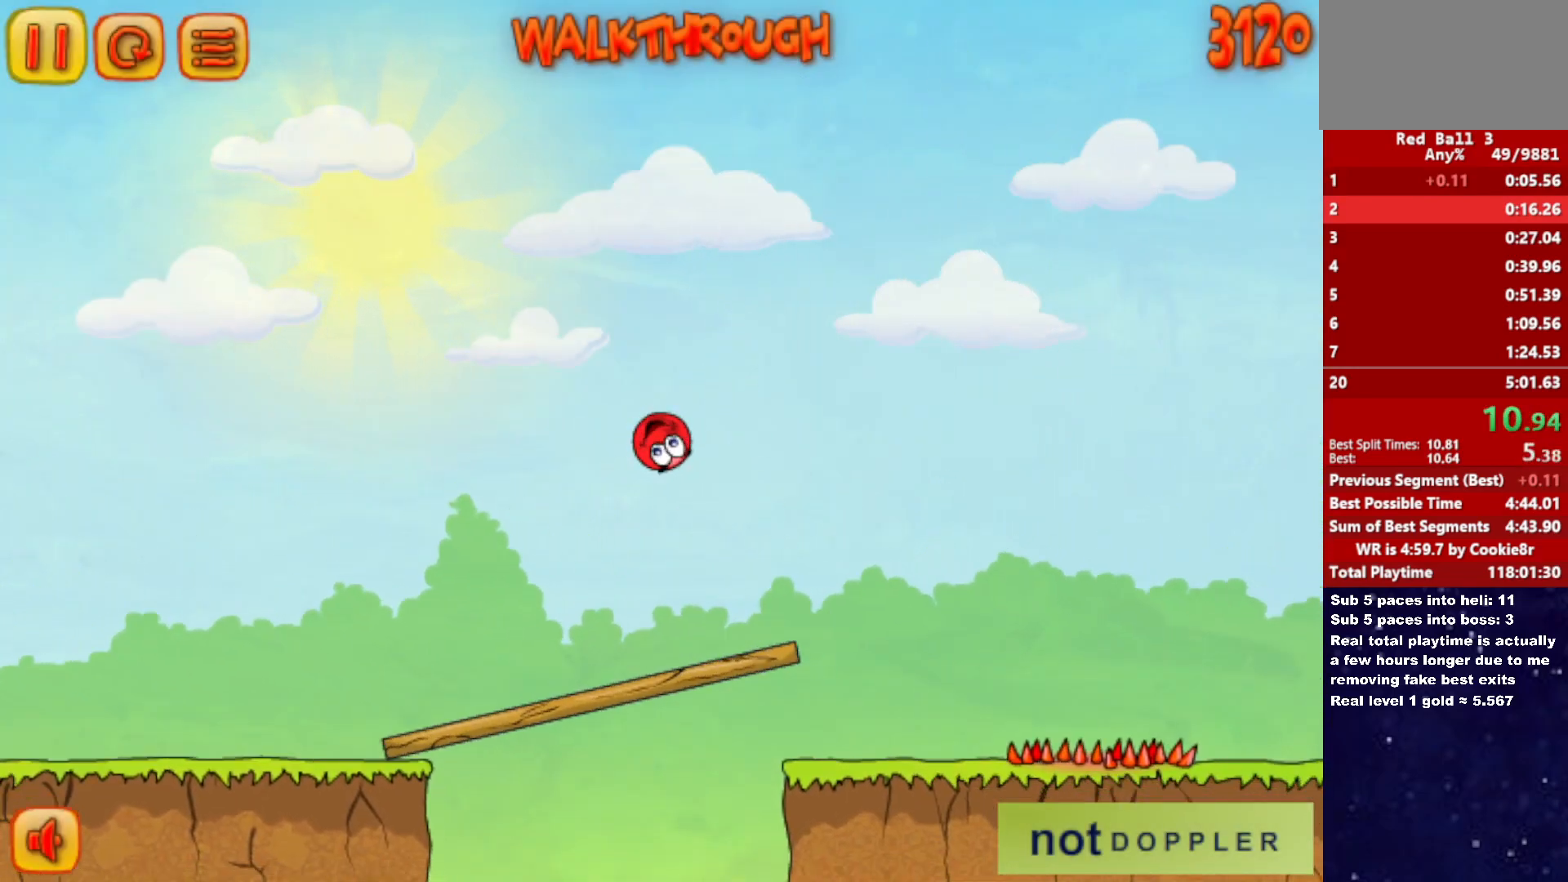
{"keys": ["right", "up"], "events": []}
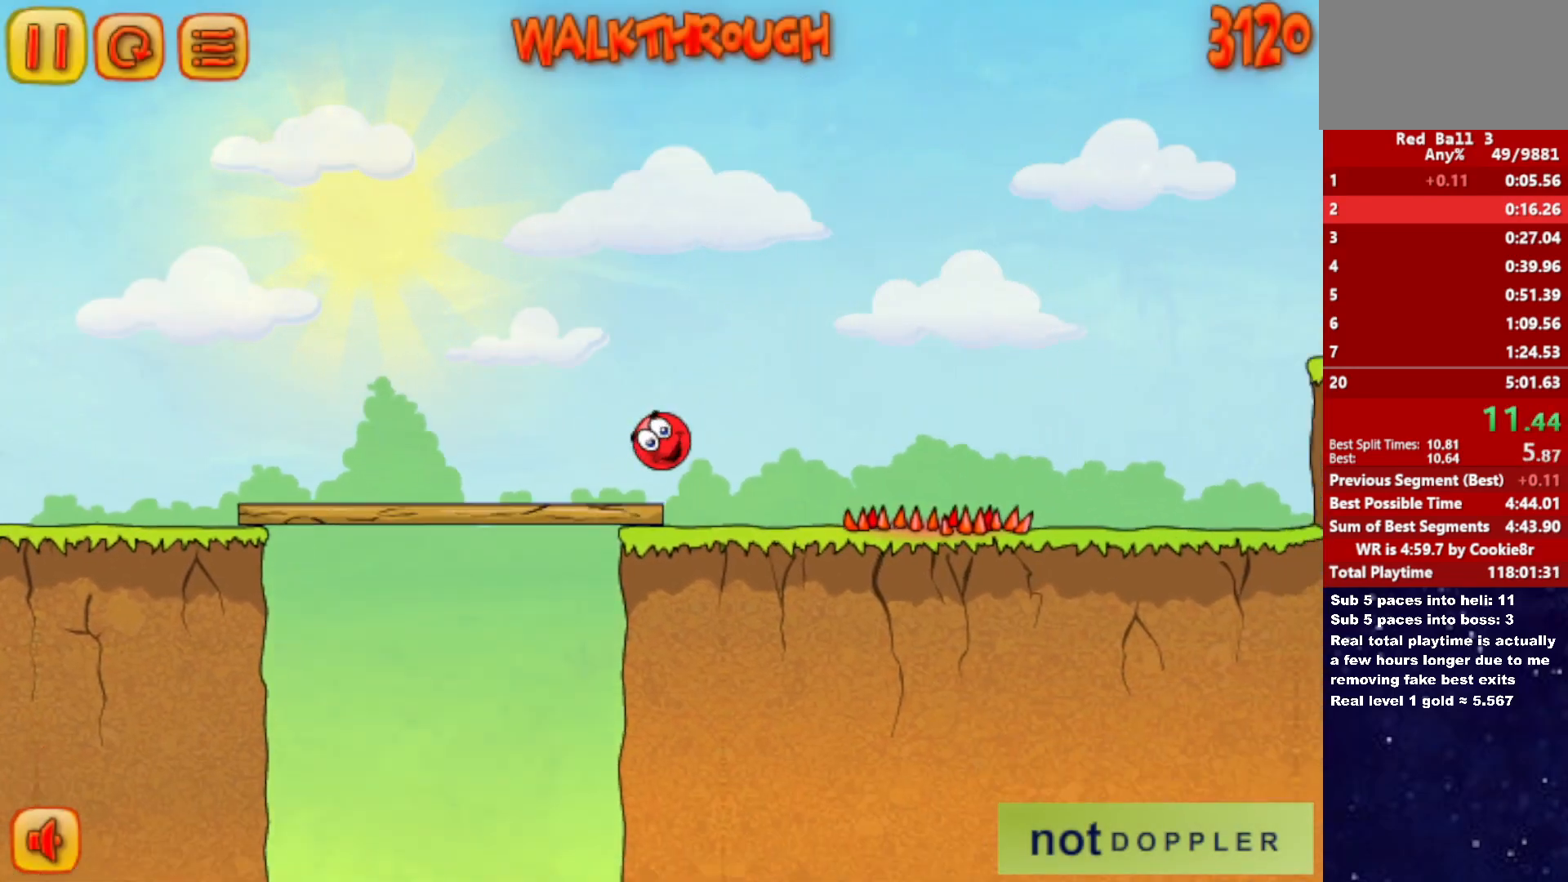
{"keys": ["right"], "events": [[67, "up", "up"]]}
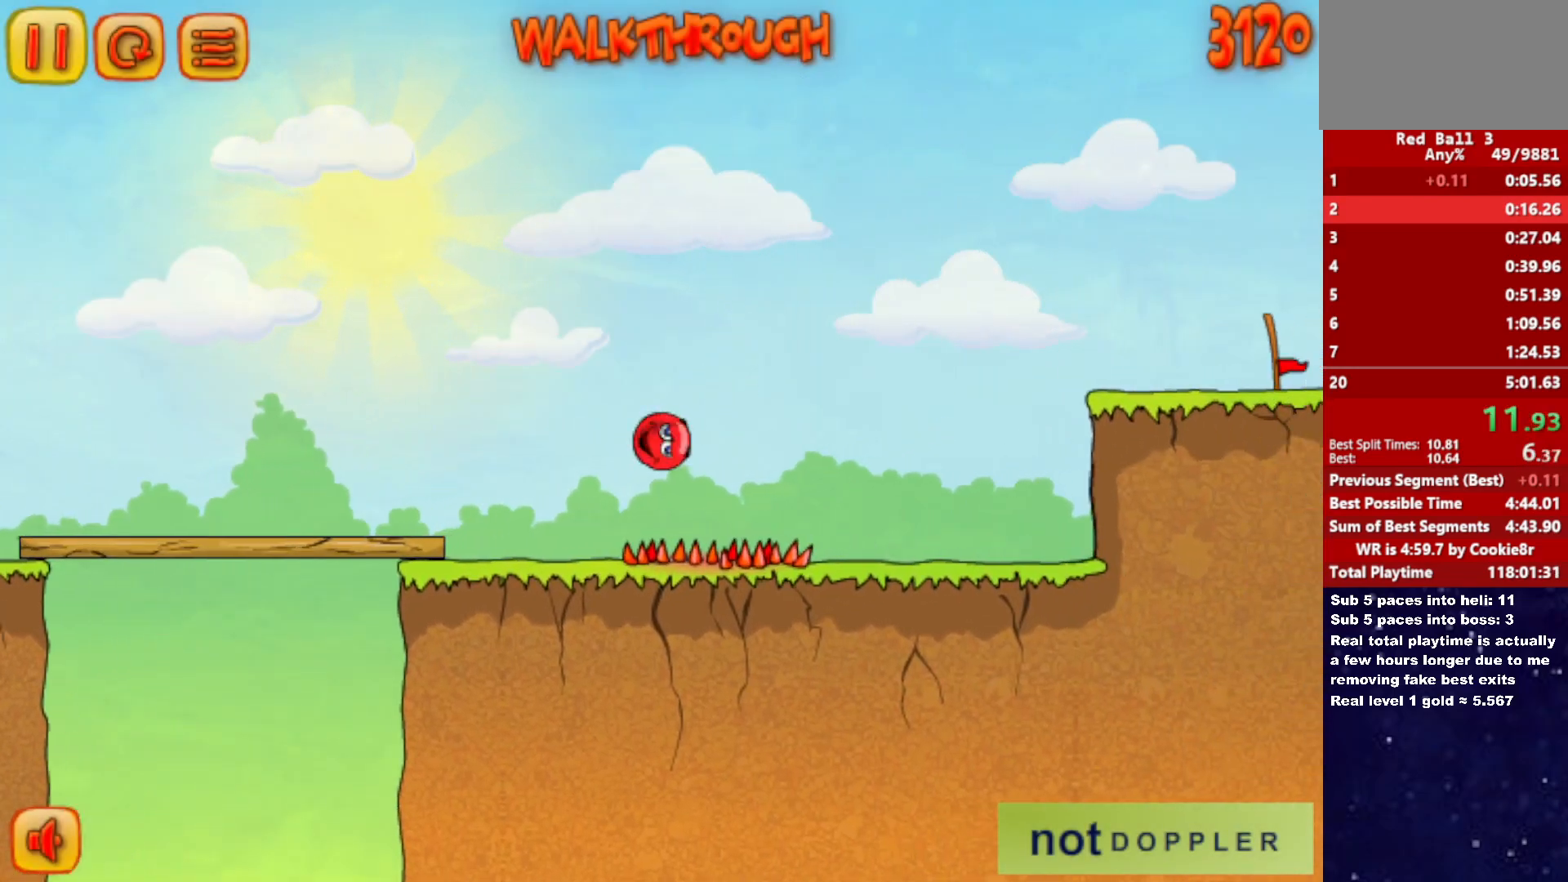
{"keys": ["right"], "events": []}
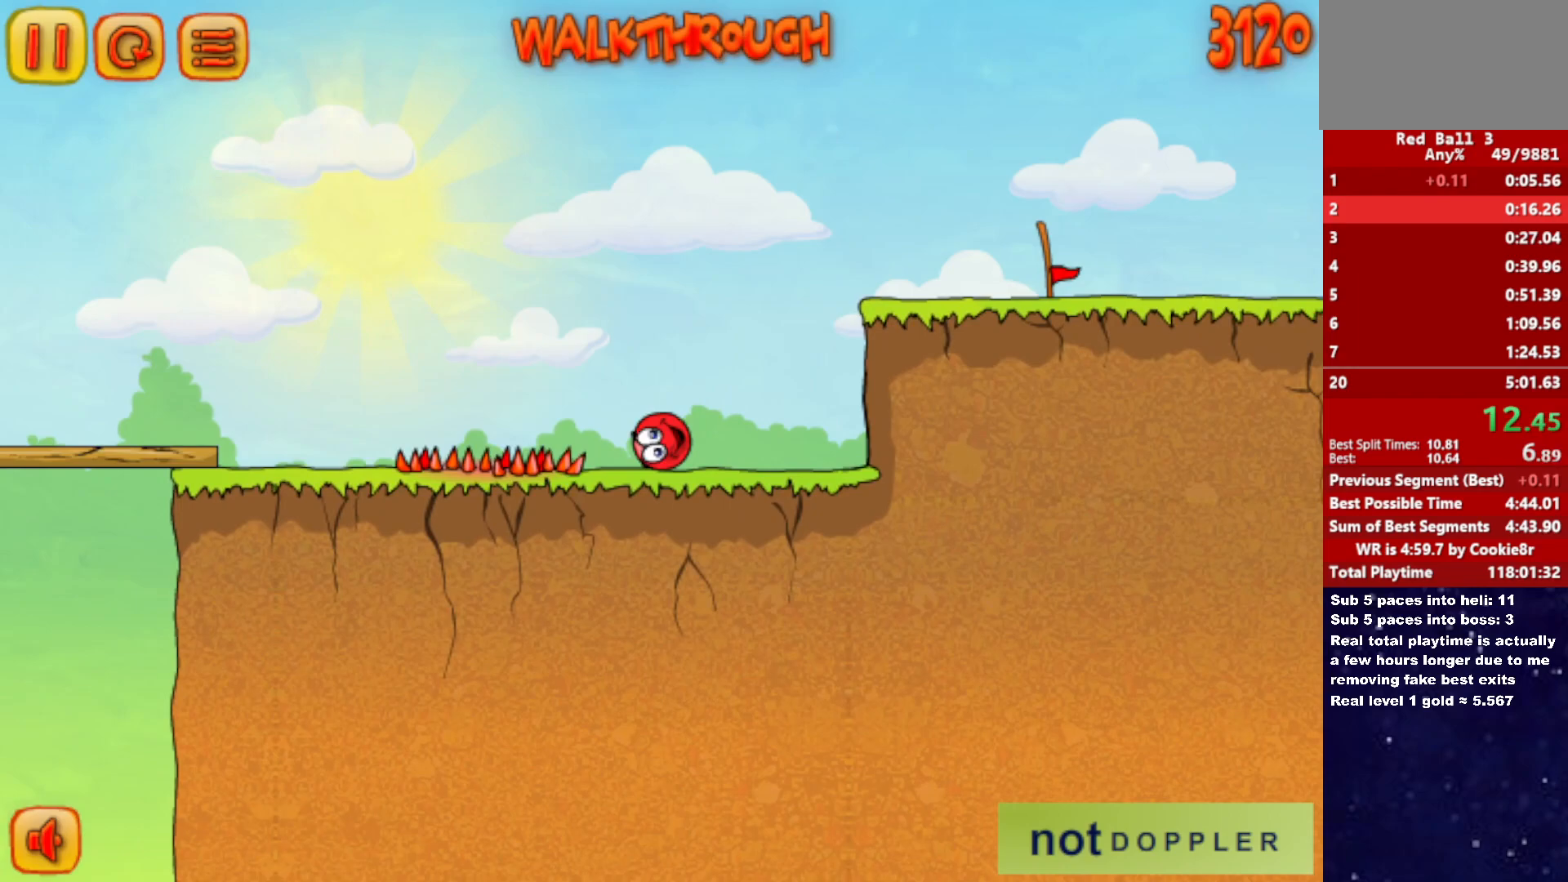
{"keys": ["right", "up"], "events": [[33, "up", "down"]]}
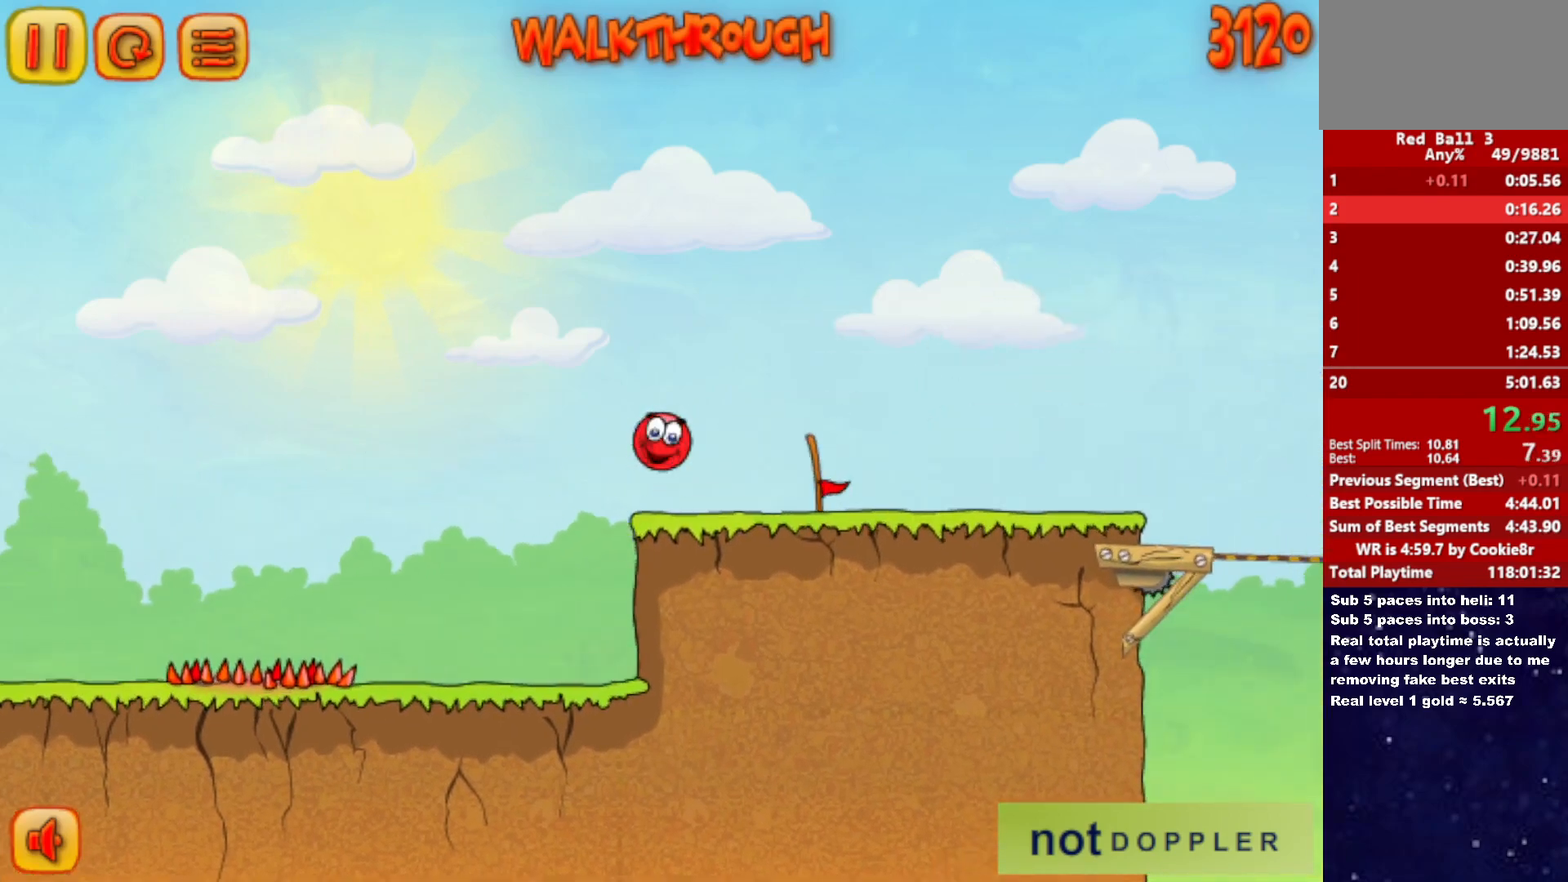
{"keys": ["right"], "events": [[167, "up", "up"]]}
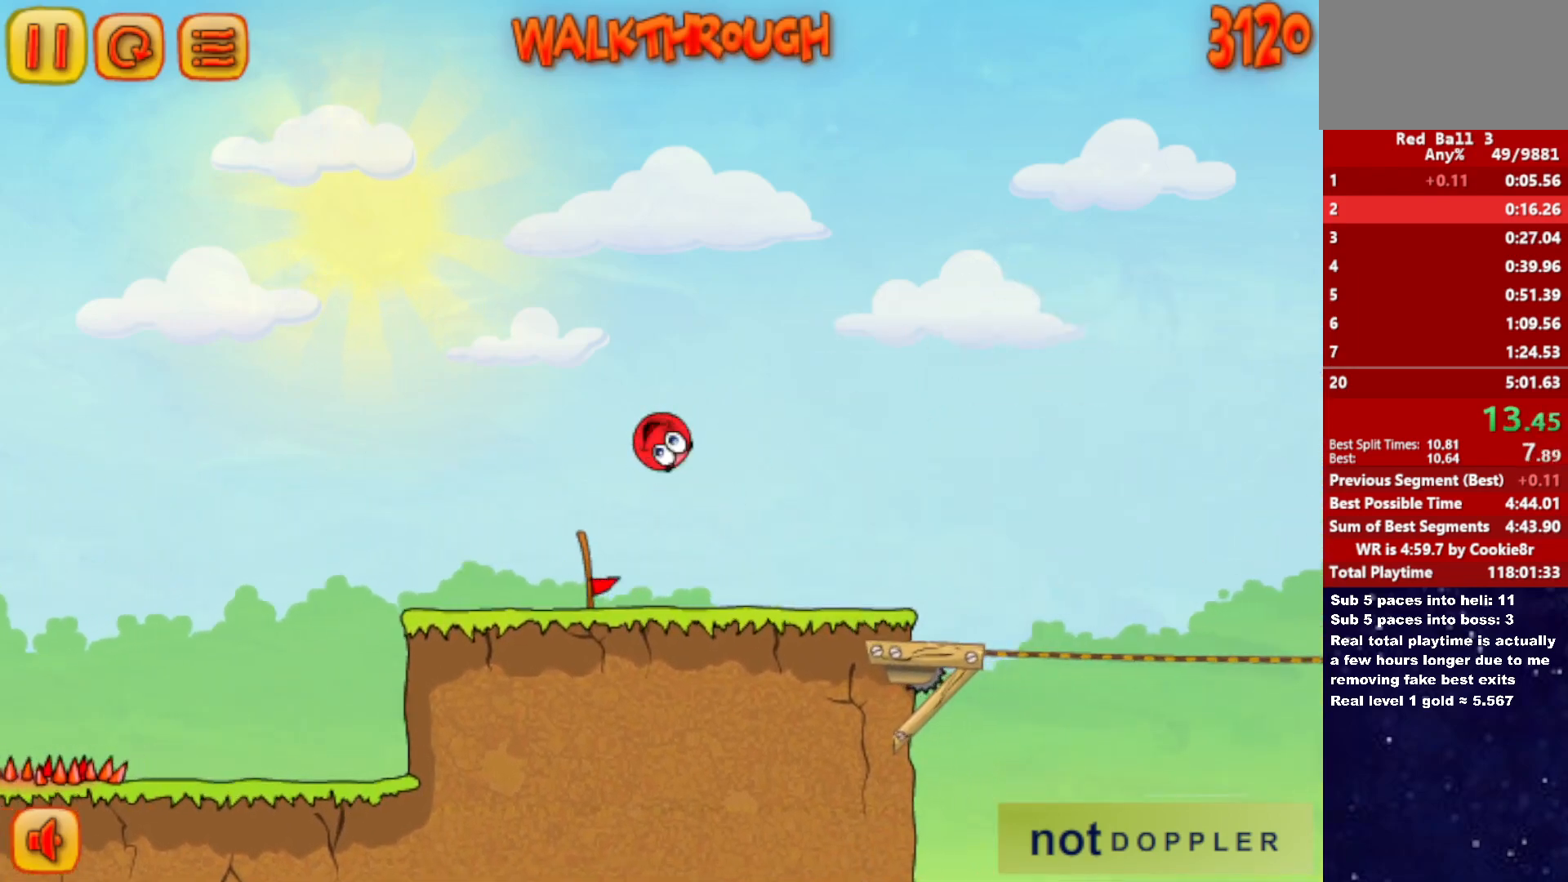
{"keys": ["right", "up"], "events": [[383, "up", "down"]]}